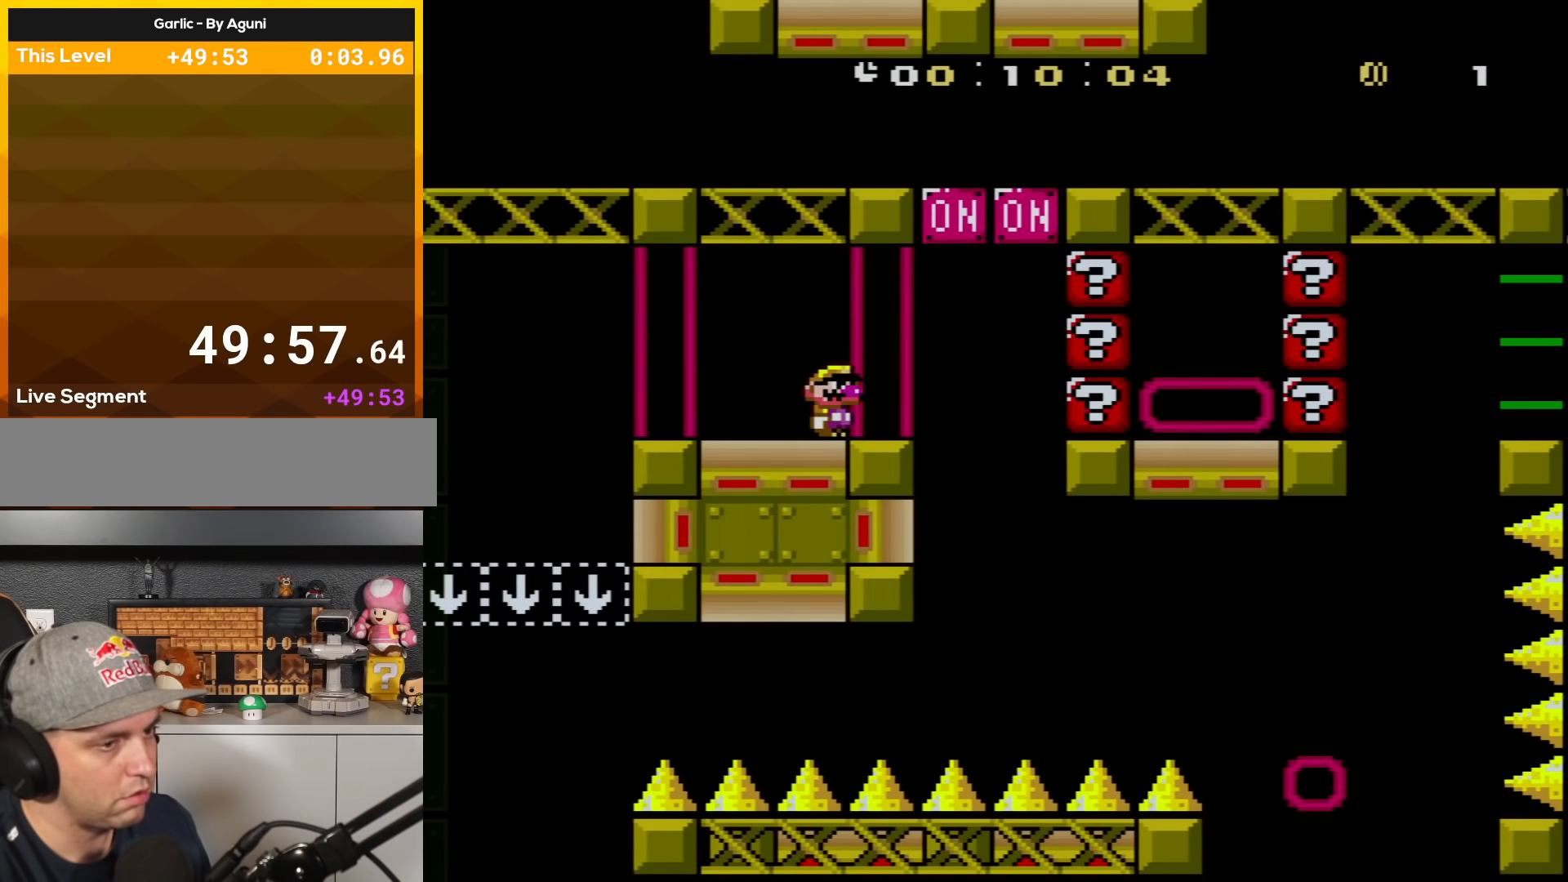
Gameplay with a controller (Nintendo layout); each line is a JSON object with the inputs held at the frame after it. "events" lists button and stick changes between this image and that frame as [ms after this image, input, new state], when the widget could be followed in between. Not read: L3 R3.
{"buttons": ["X"], "events": []}
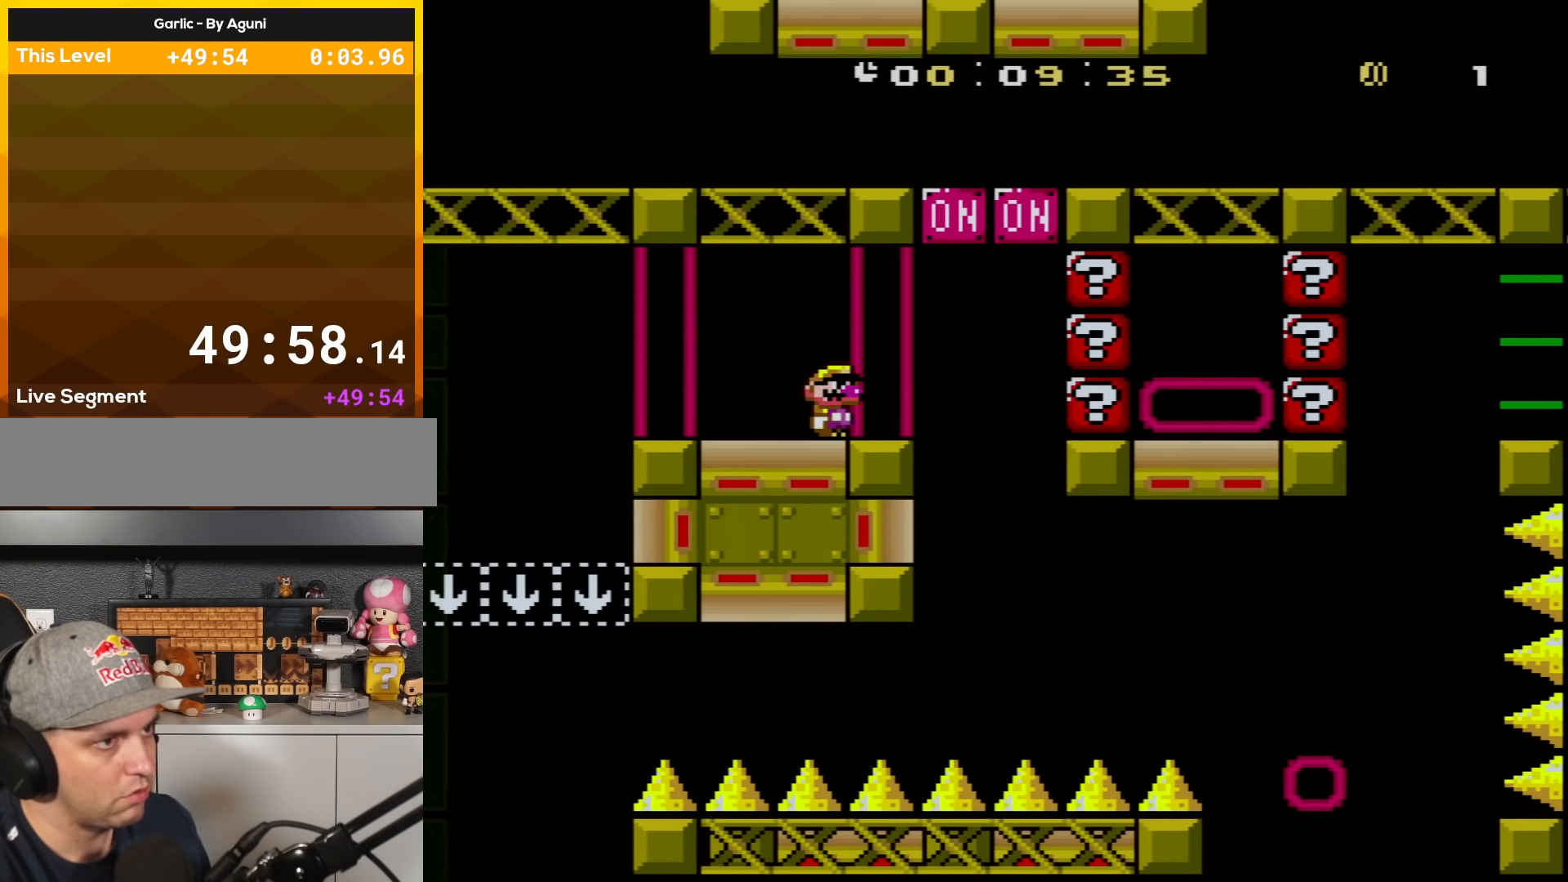
{"buttons": ["X"], "events": []}
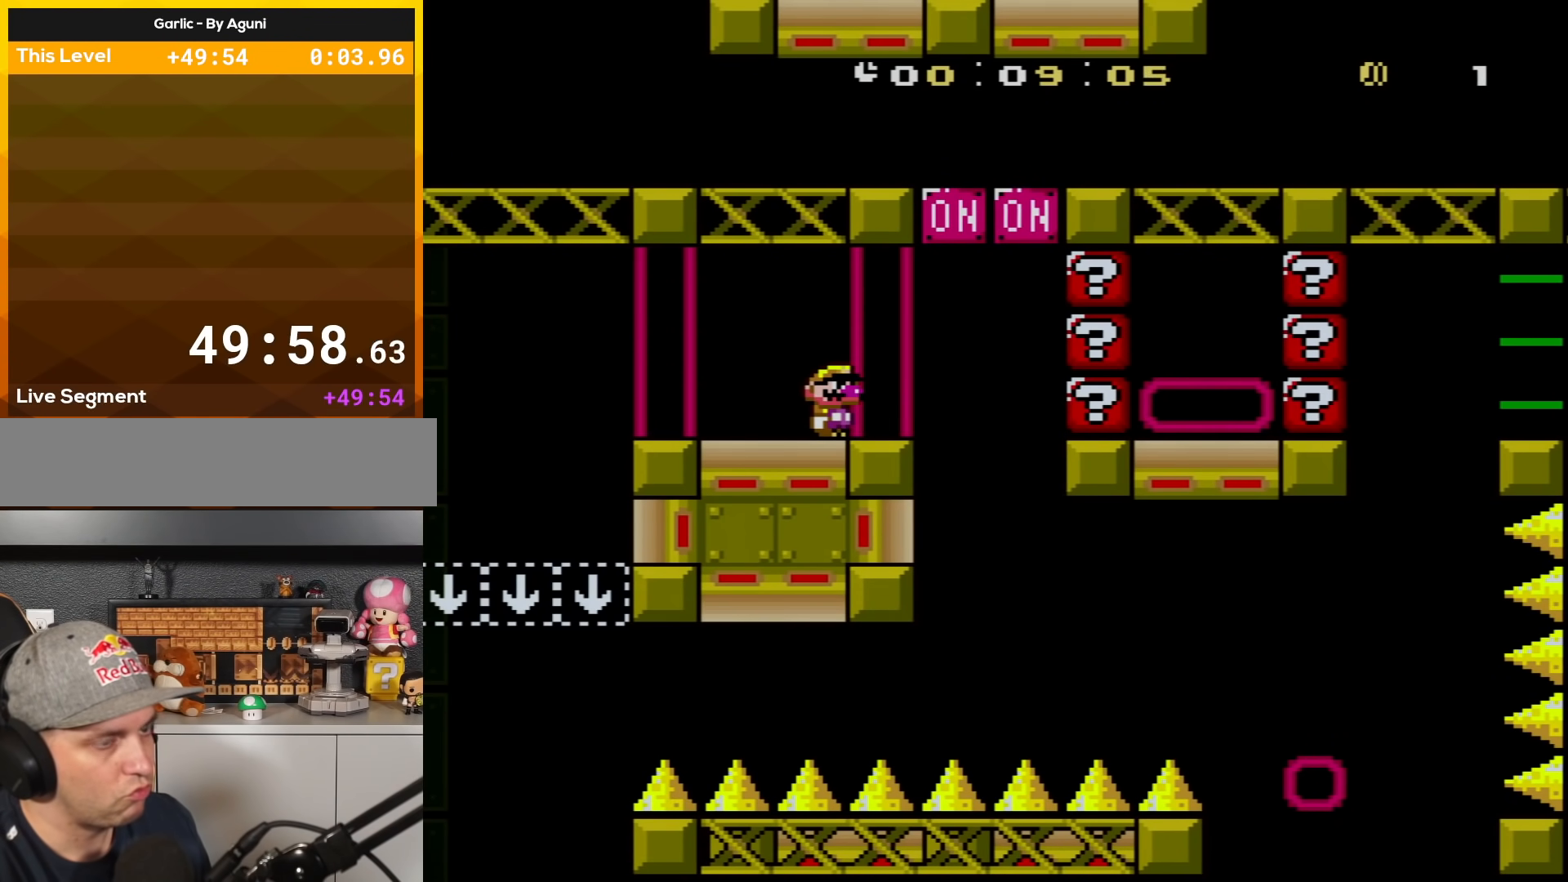
{"buttons": ["X"], "events": []}
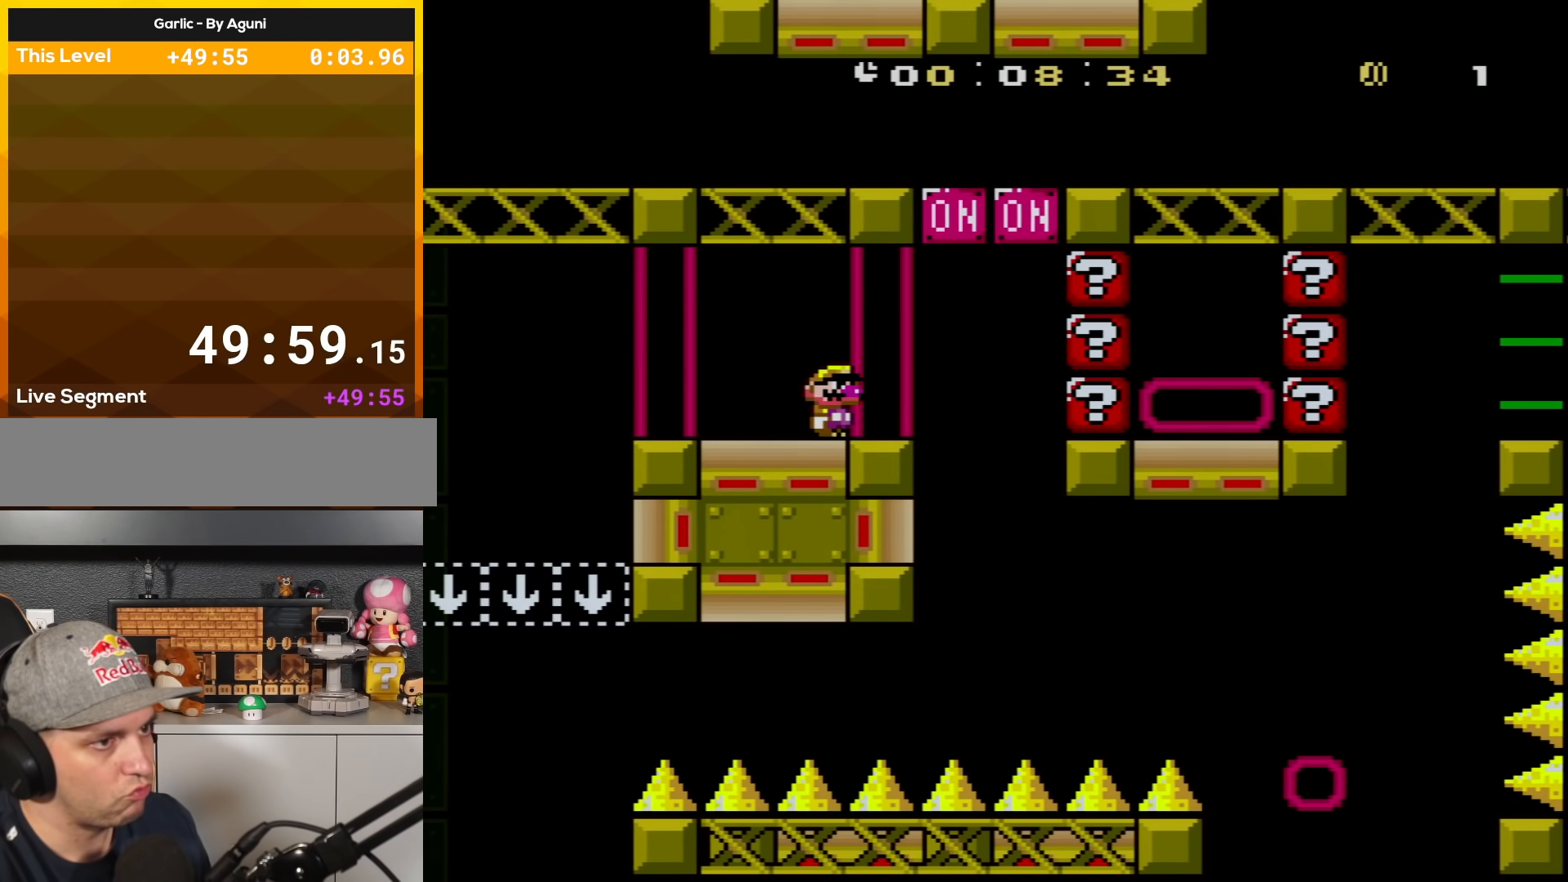
{"buttons": ["X"], "events": []}
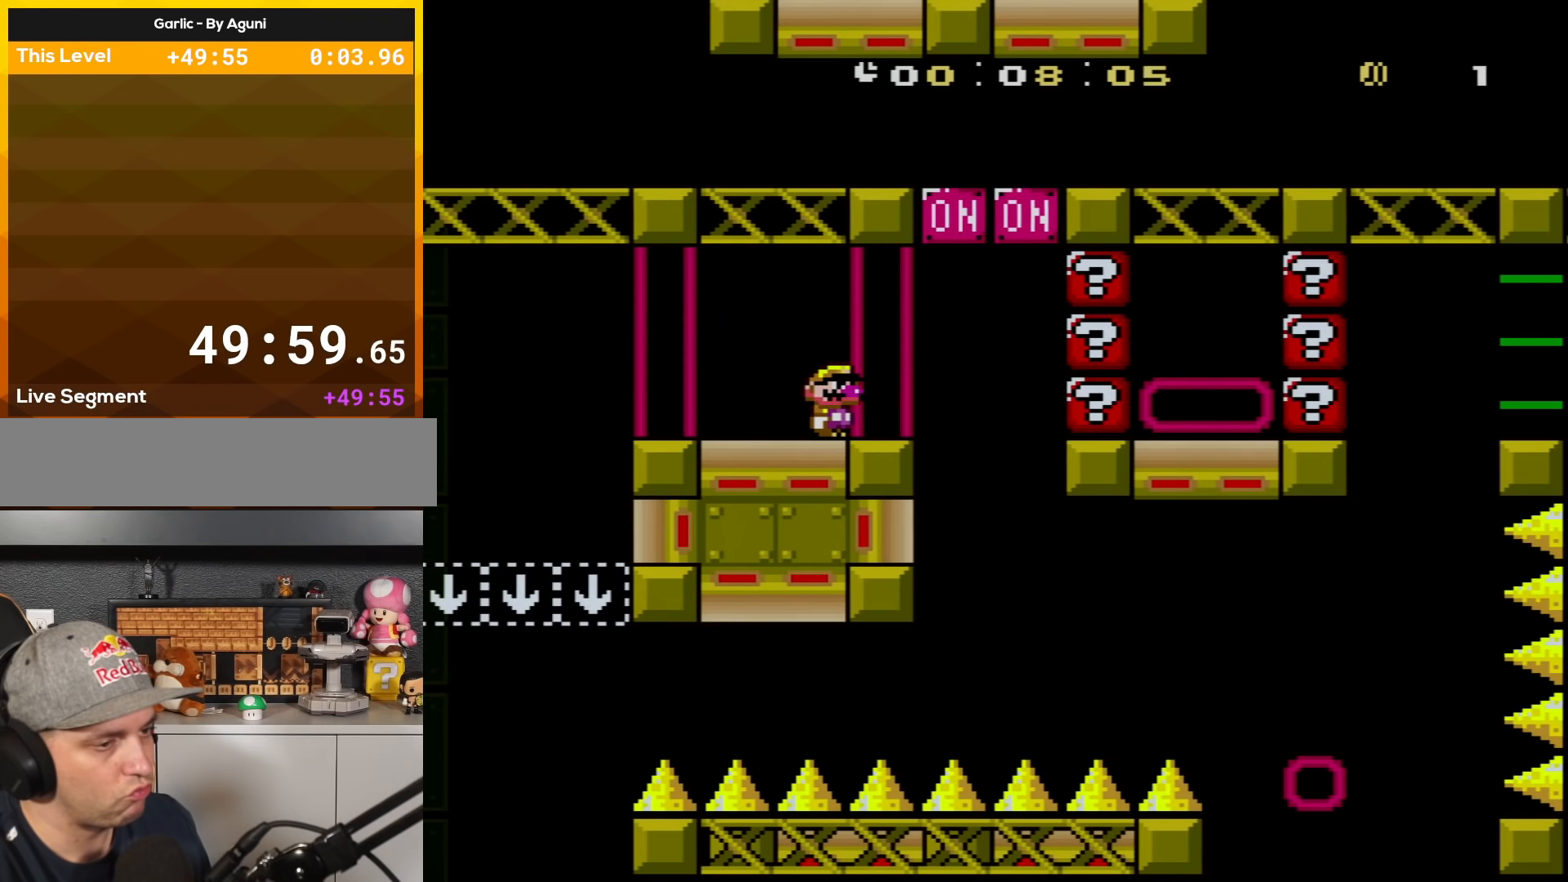
{"buttons": ["X"], "events": []}
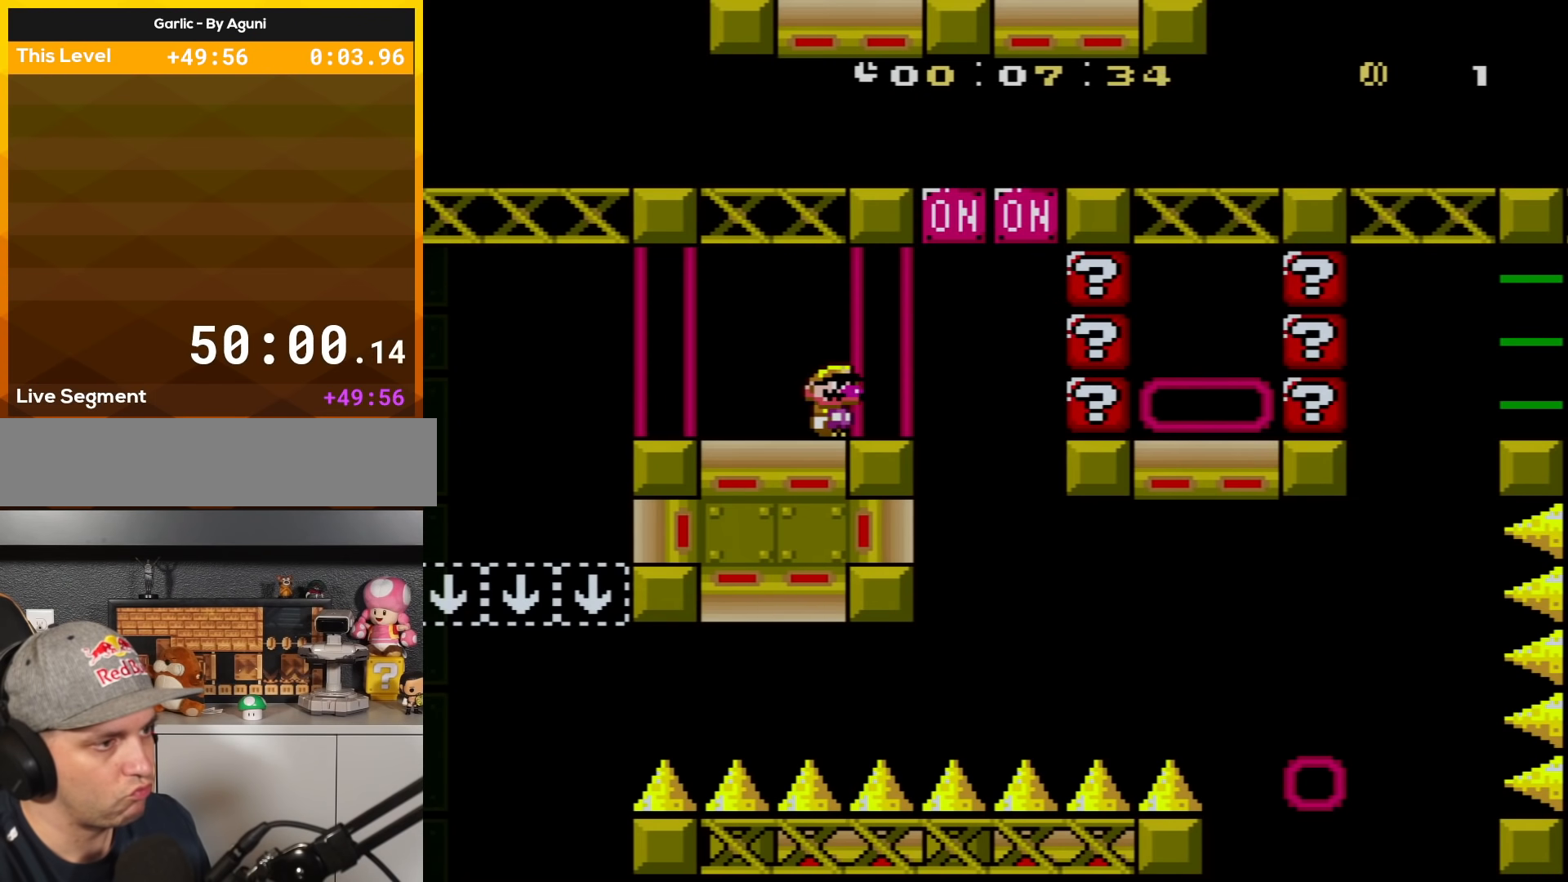
{"buttons": ["X"], "events": [[200, "DPAD_LEFT", "down"], [233, "DPAD_UP", "down"], [267, "DPAD_UP", "up"], [417, "DPAD_LEFT", "up"]]}
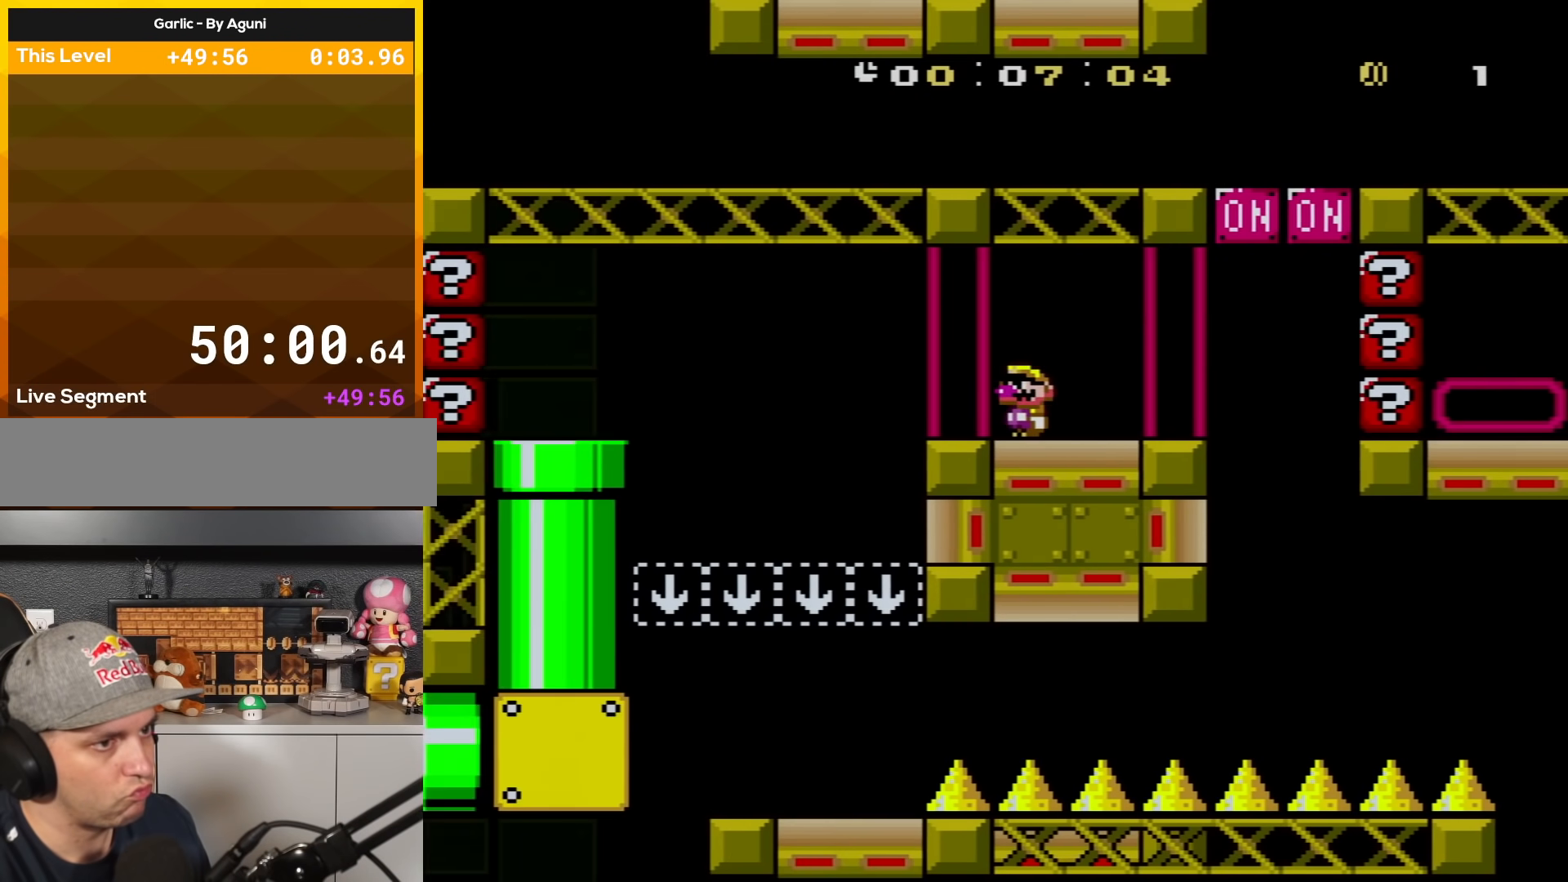
{"buttons": ["Y", "DPAD_RIGHT"], "events": [[134, "DPAD_RIGHT", "down"], [201, "X", "up"], [317, "Y", "down"]]}
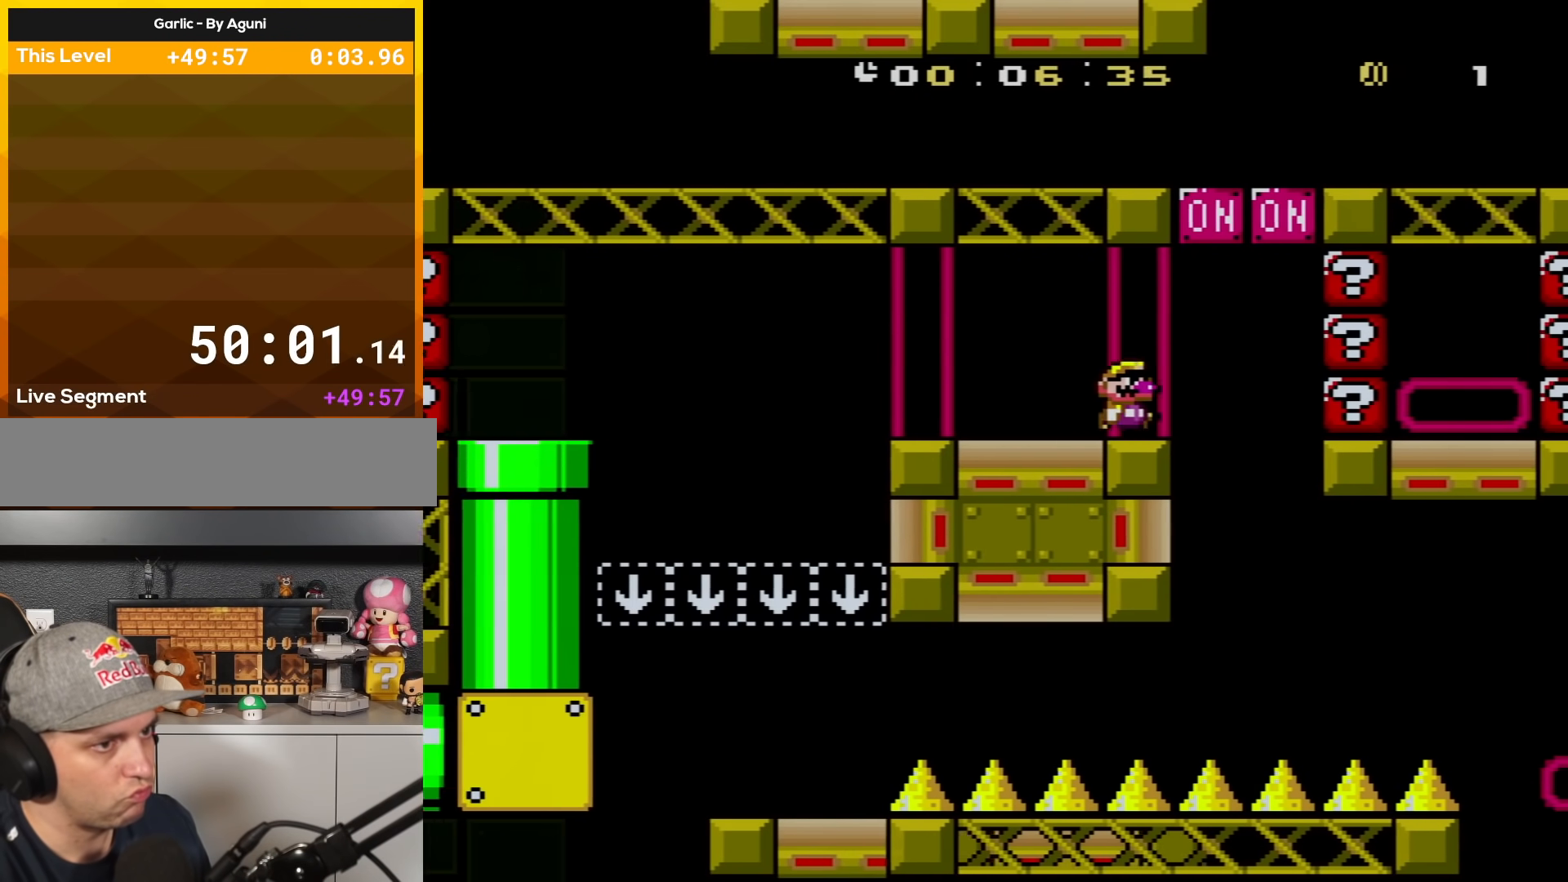
{"buttons": ["B", "Y", "DPAD_RIGHT"], "events": [[300, "B", "down"]]}
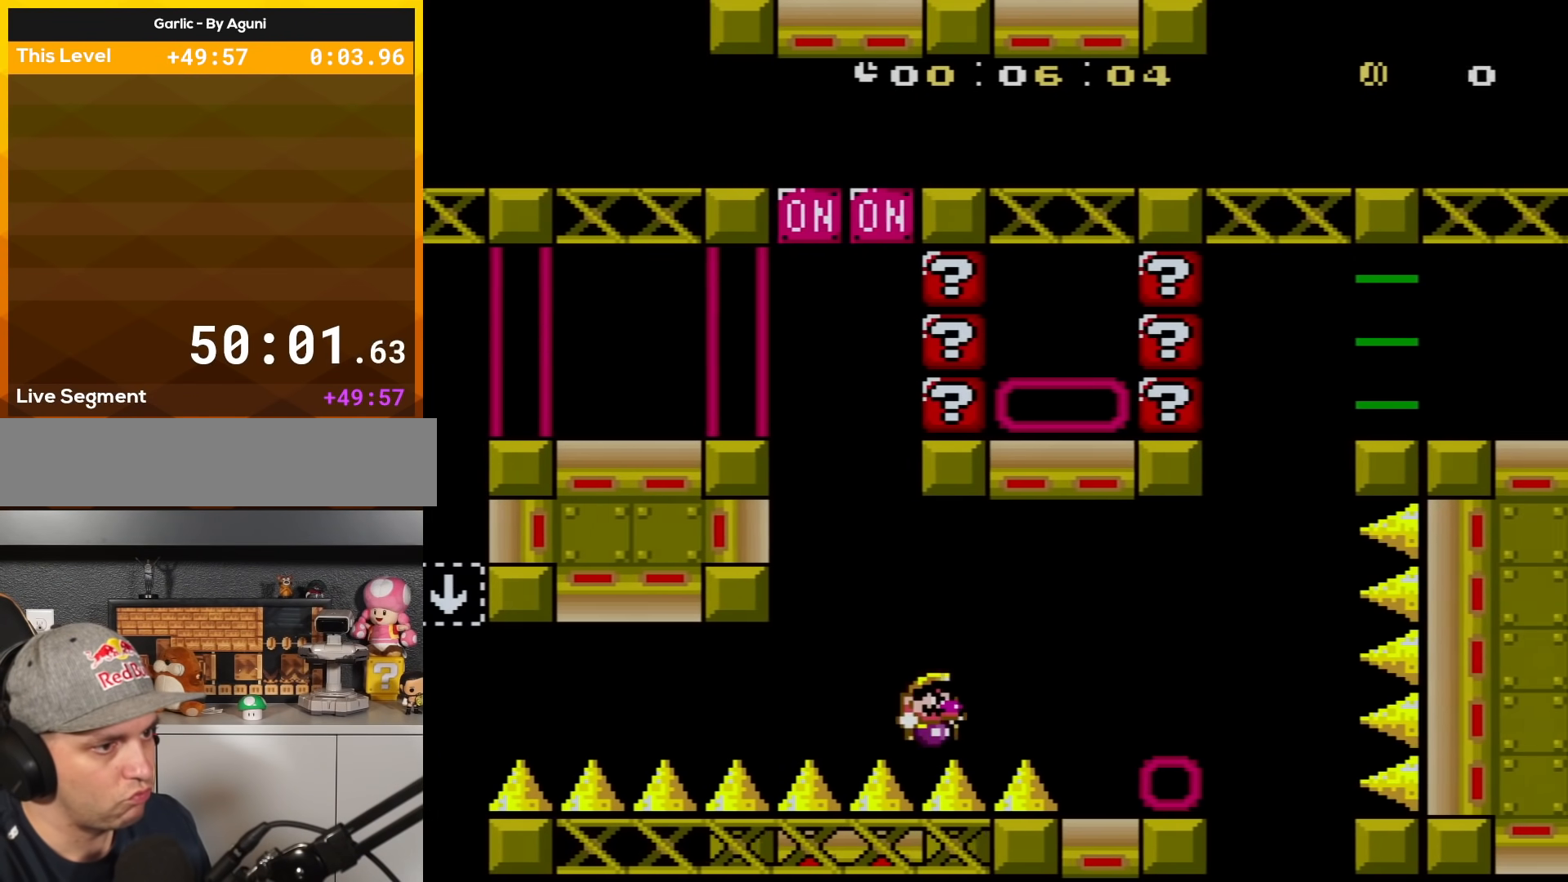
{"buttons": [], "events": [[317, "B", "up"], [317, "Y", "up"], [351, "DPAD_RIGHT", "up"]]}
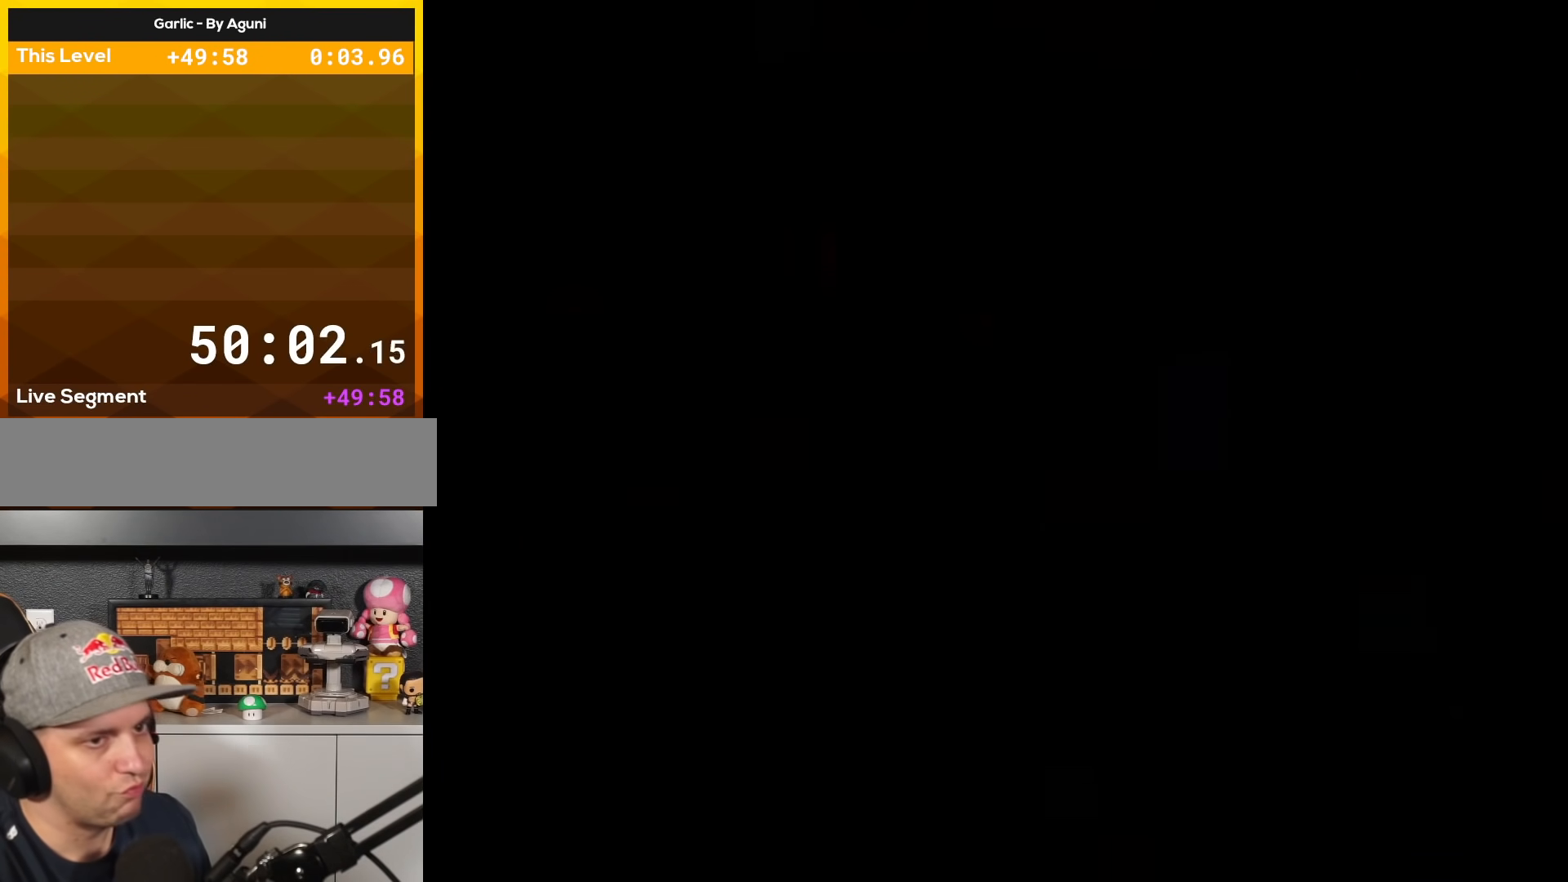
{"buttons": [], "events": []}
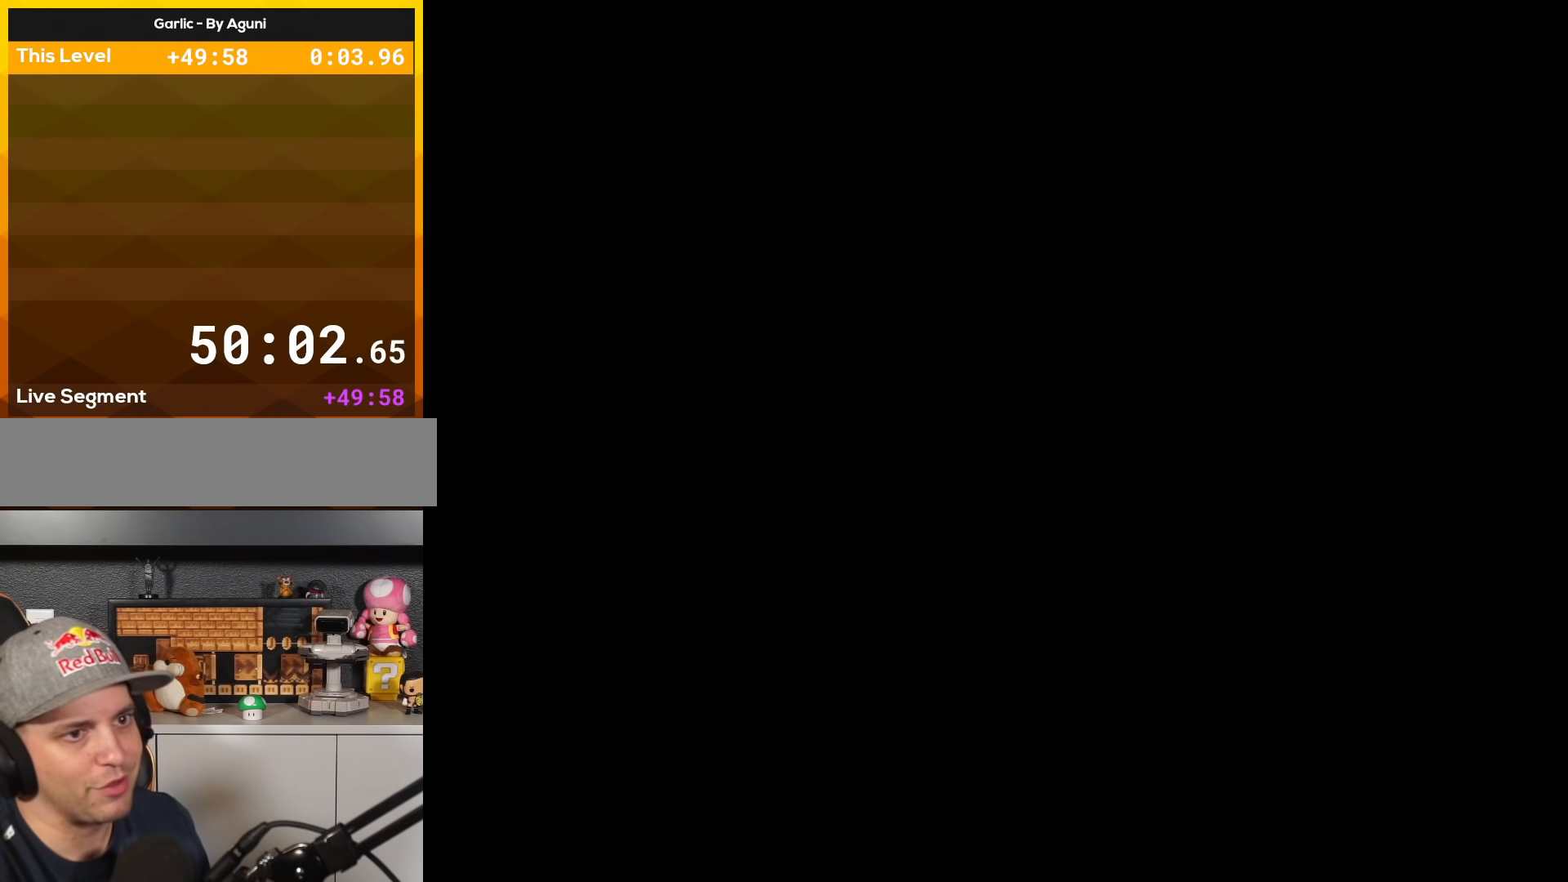
{"buttons": ["A", "X", "DPAD_RIGHT"], "events": [[267, "DPAD_LEFT", "down"], [267, "DPAD_UP", "down"], [267, "X", "down"], [284, "A", "down"], [334, "DPAD_LEFT", "up"], [367, "DPAD_UP", "up"], [401, "DPAD_RIGHT", "down"]]}
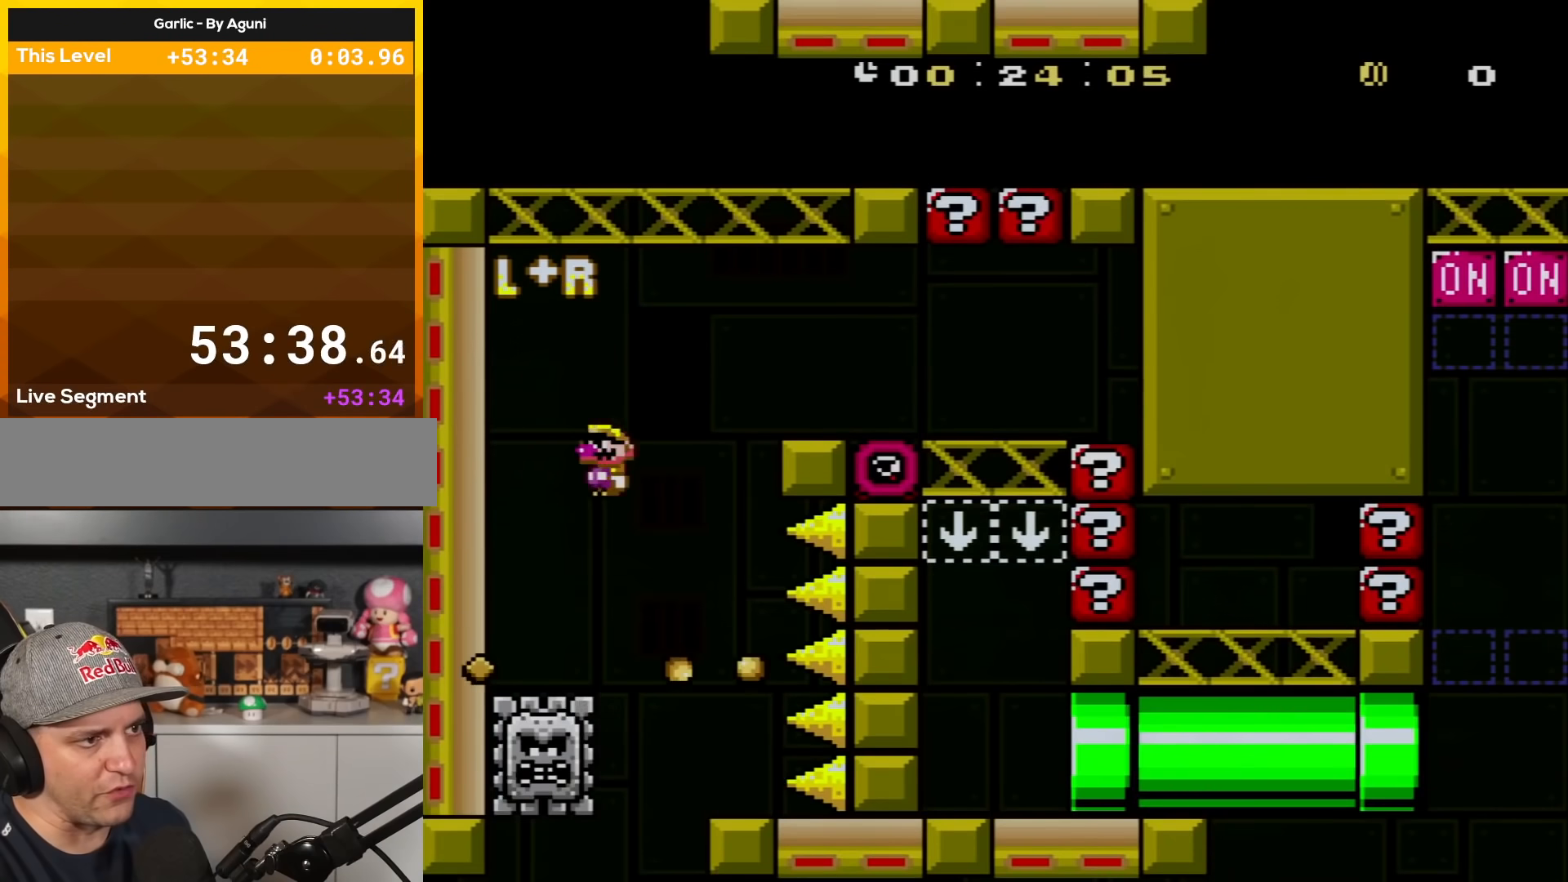
{"buttons": ["X", "DPAD_RIGHT"], "events": [[467, "A", "up"]]}
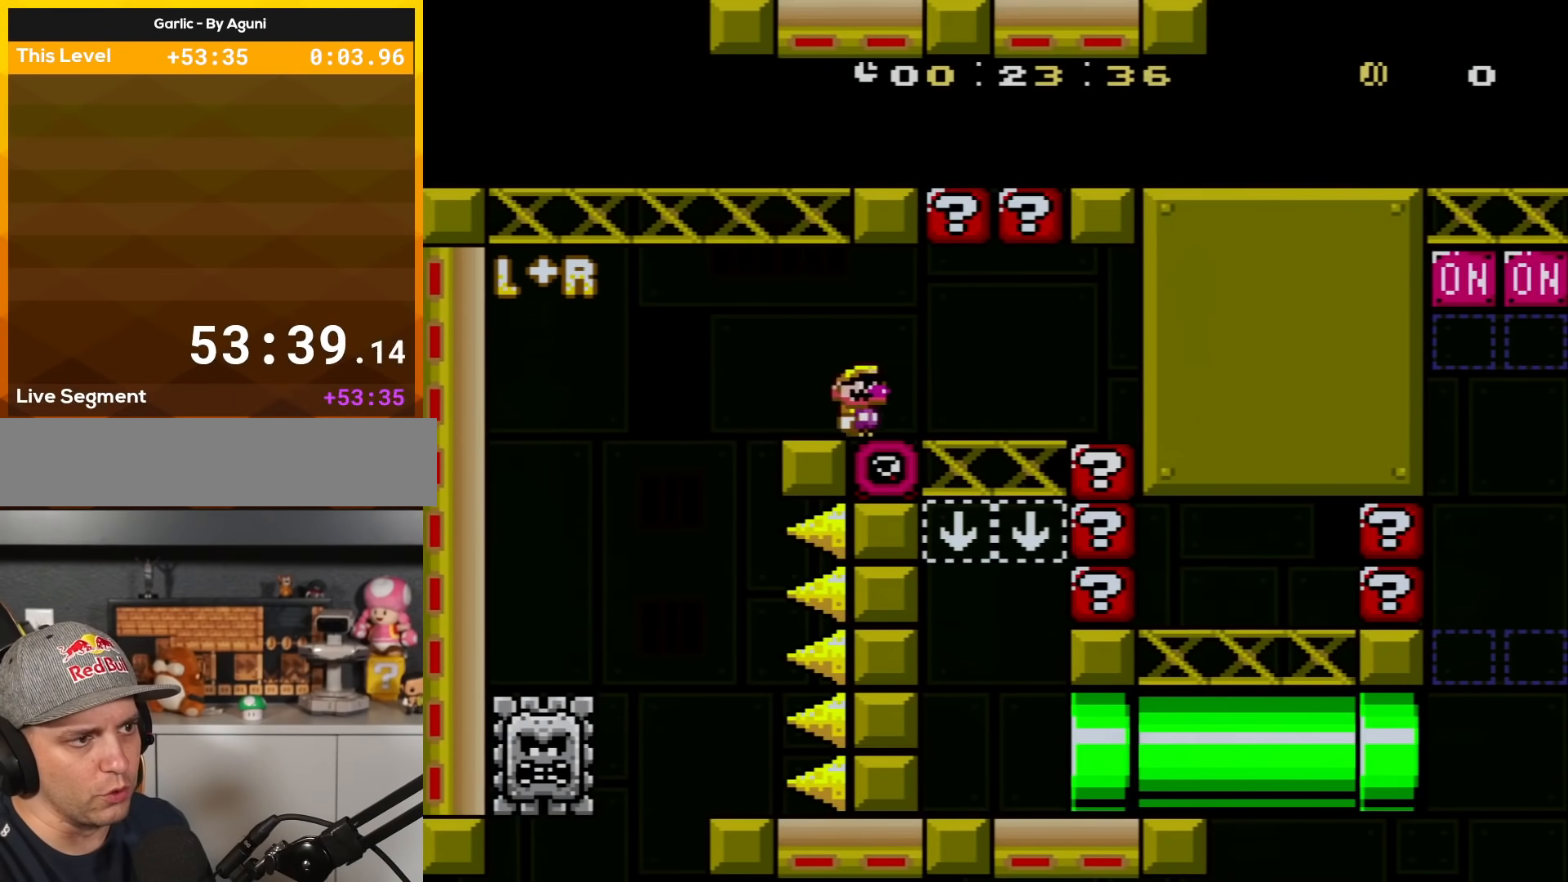
{"buttons": ["X"], "events": [[184, "DPAD_RIGHT", "up"], [234, "DPAD_LEFT", "down"], [367, "DPAD_UP", "down"], [401, "DPAD_LEFT", "up"], [401, "DPAD_UP", "up"]]}
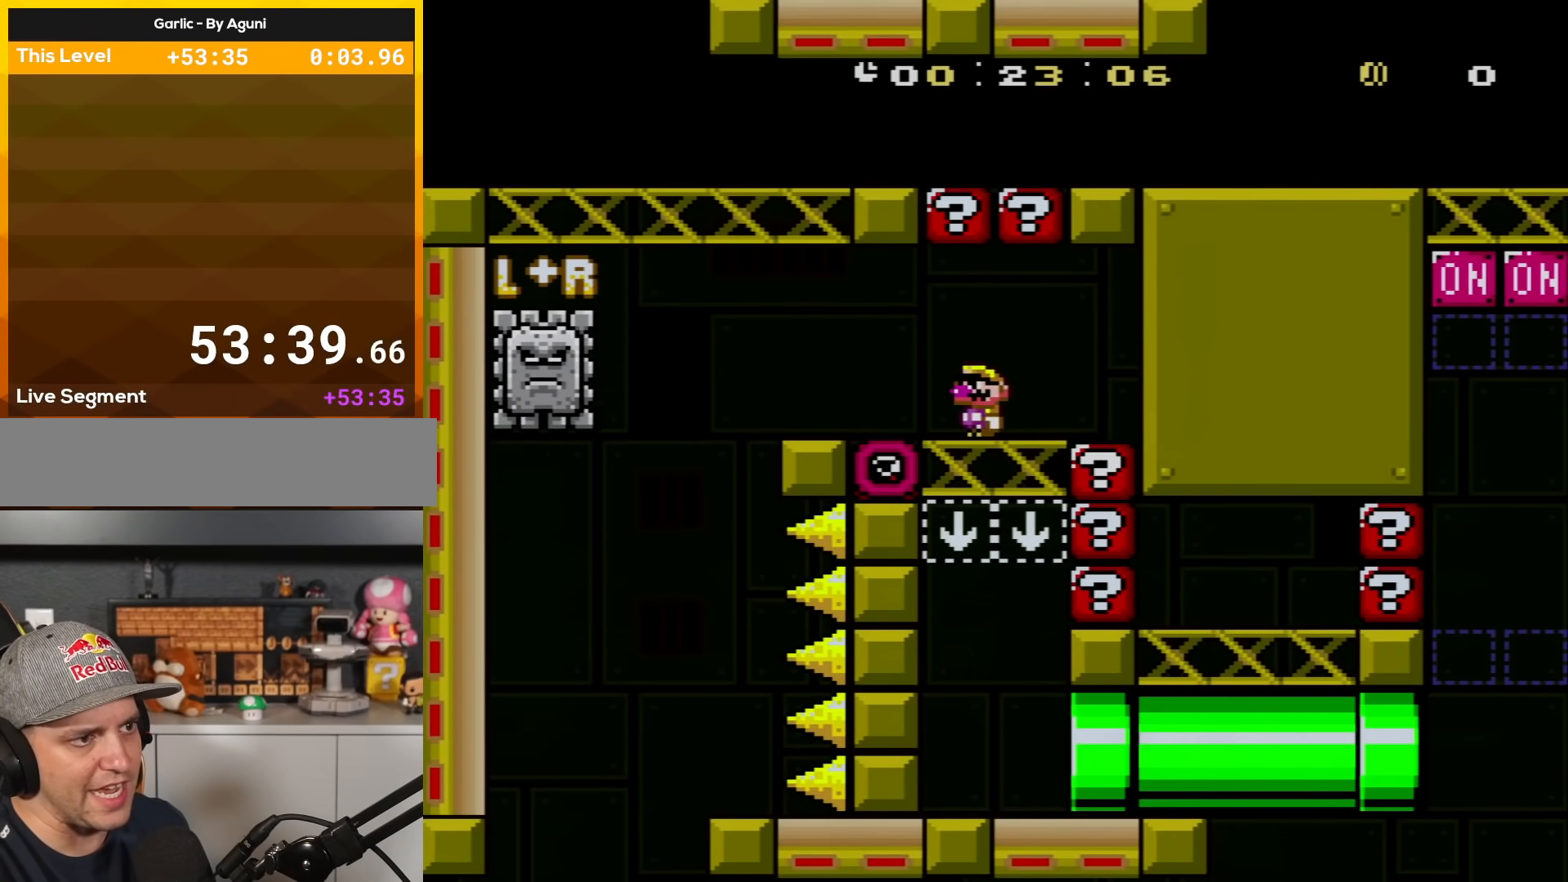
{"buttons": ["X", "DPAD_RIGHT"], "events": [[150, "DPAD_RIGHT", "down"], [217, "DPAD_RIGHT", "up"], [467, "DPAD_RIGHT", "down"]]}
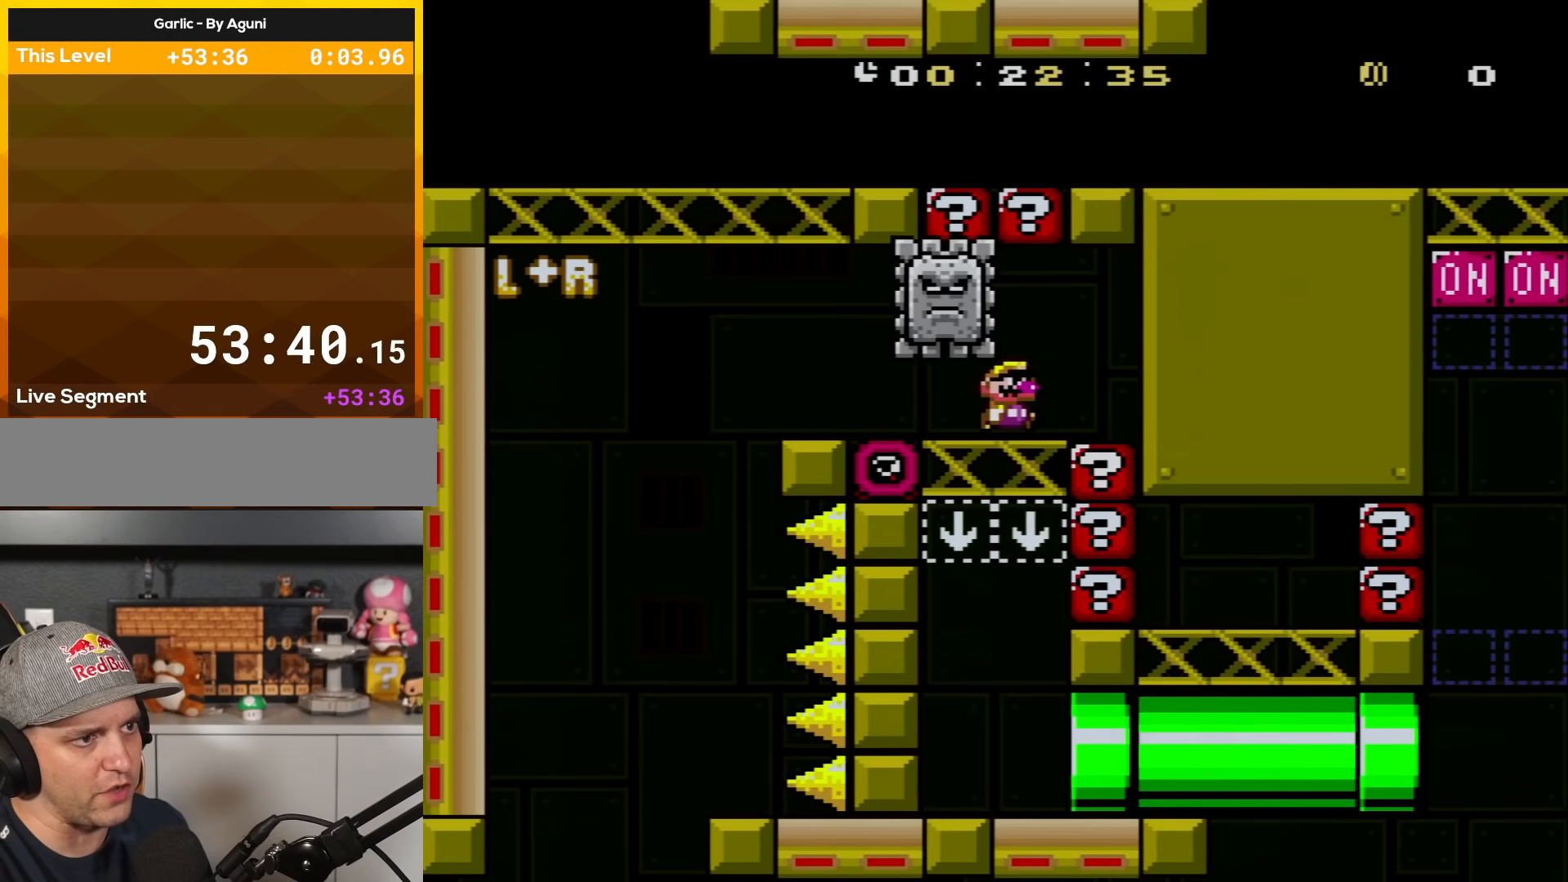
{"buttons": ["X"], "events": [[434, "DPAD_RIGHT", "up"]]}
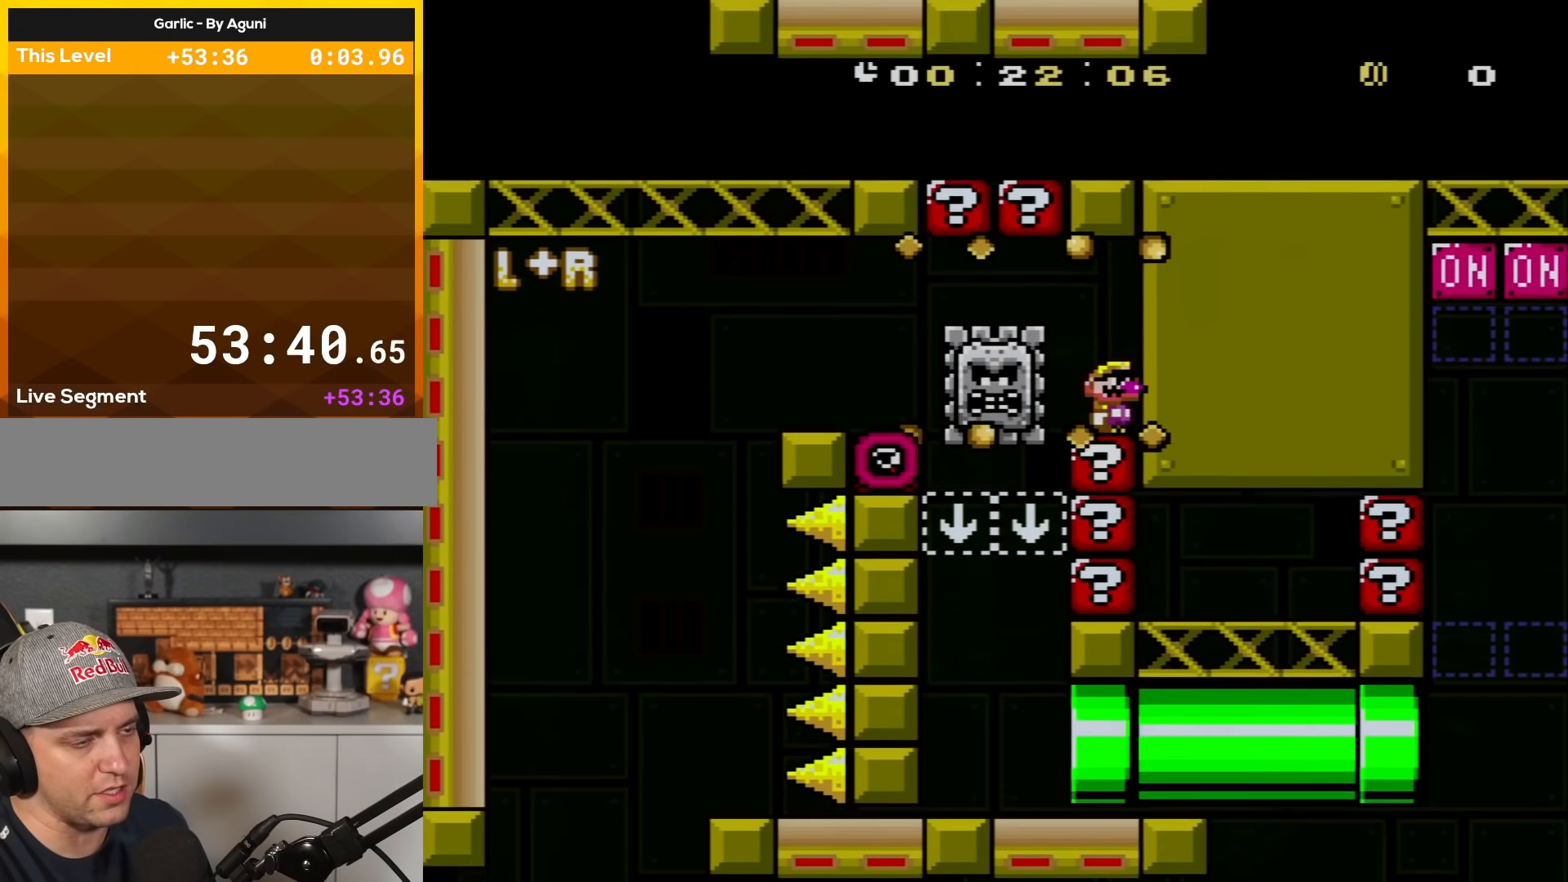
{"buttons": ["X"], "events": []}
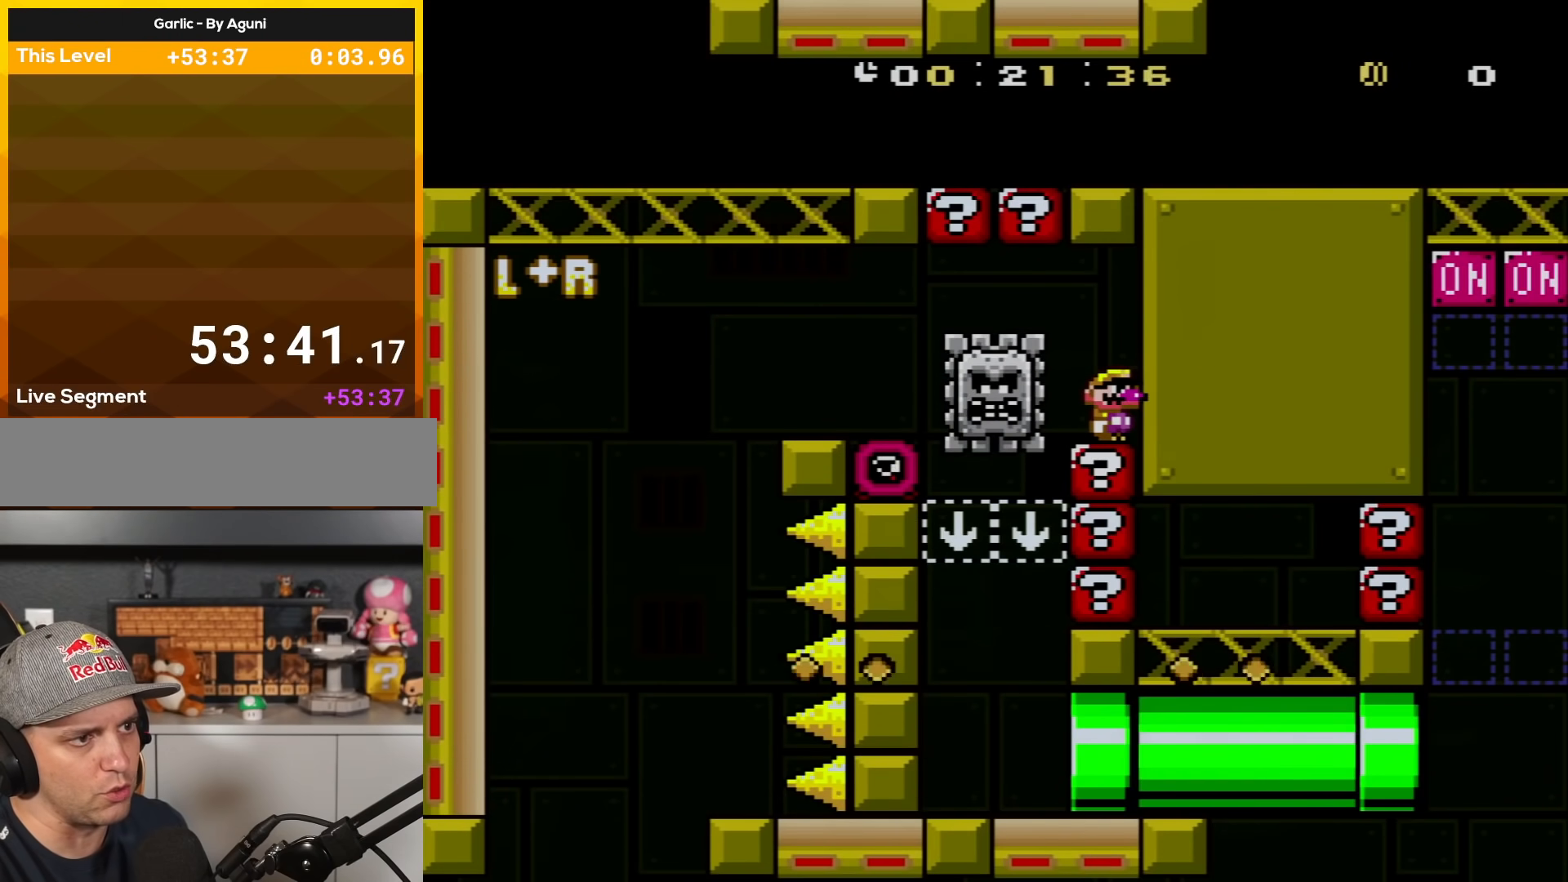
{"buttons": ["X", "DPAD_LEFT"], "events": [[217, "DPAD_LEFT", "down"]]}
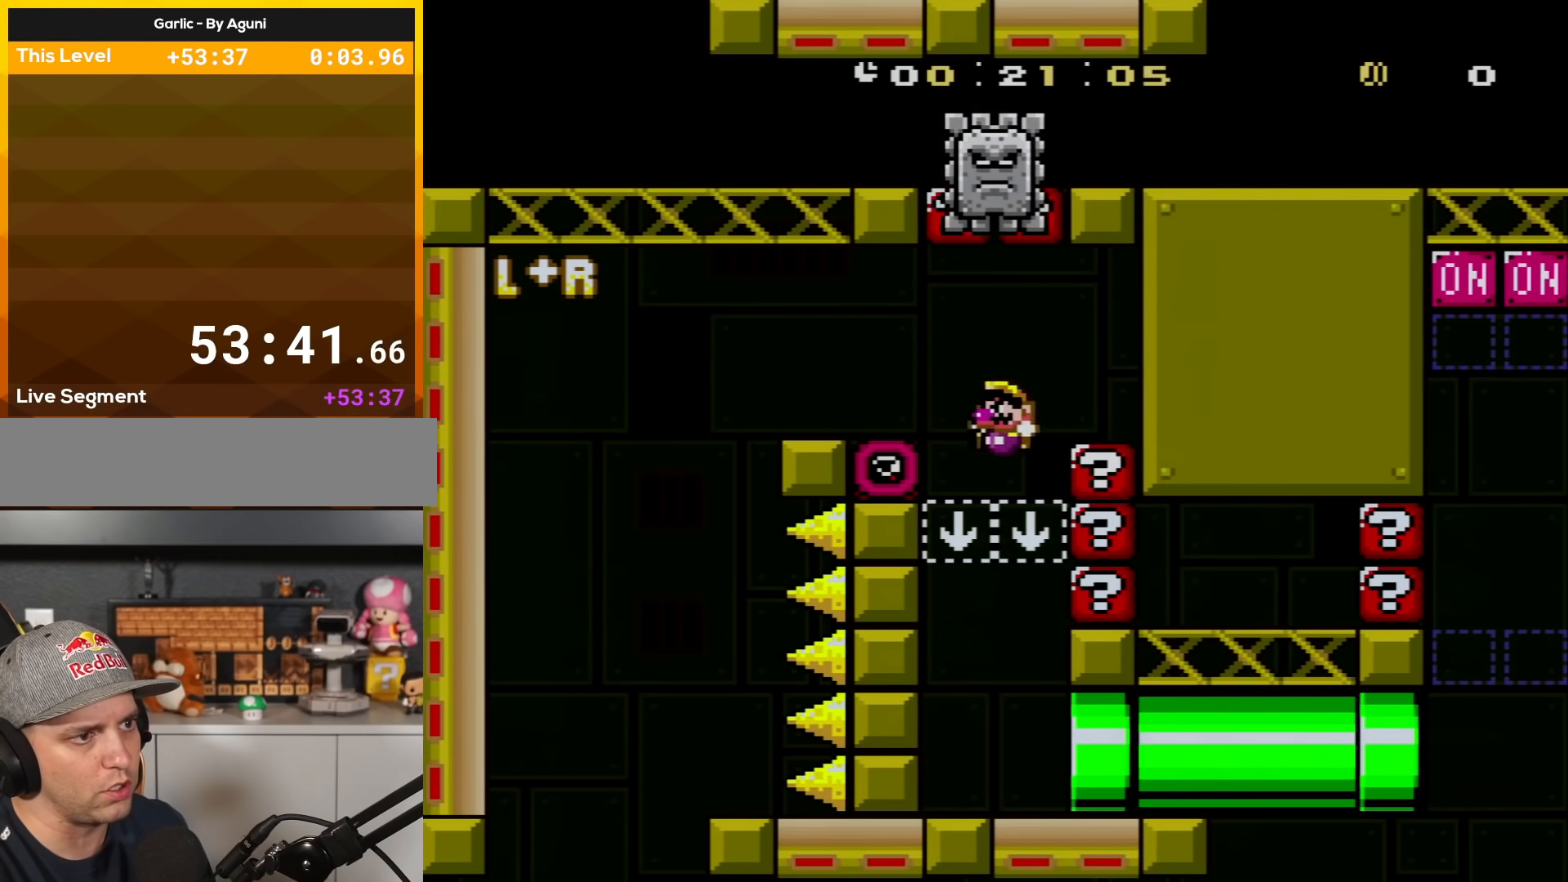
{"buttons": ["X", "DPAD_RIGHT"], "events": [[117, "DPAD_LEFT", "up"], [150, "DPAD_RIGHT", "down"]]}
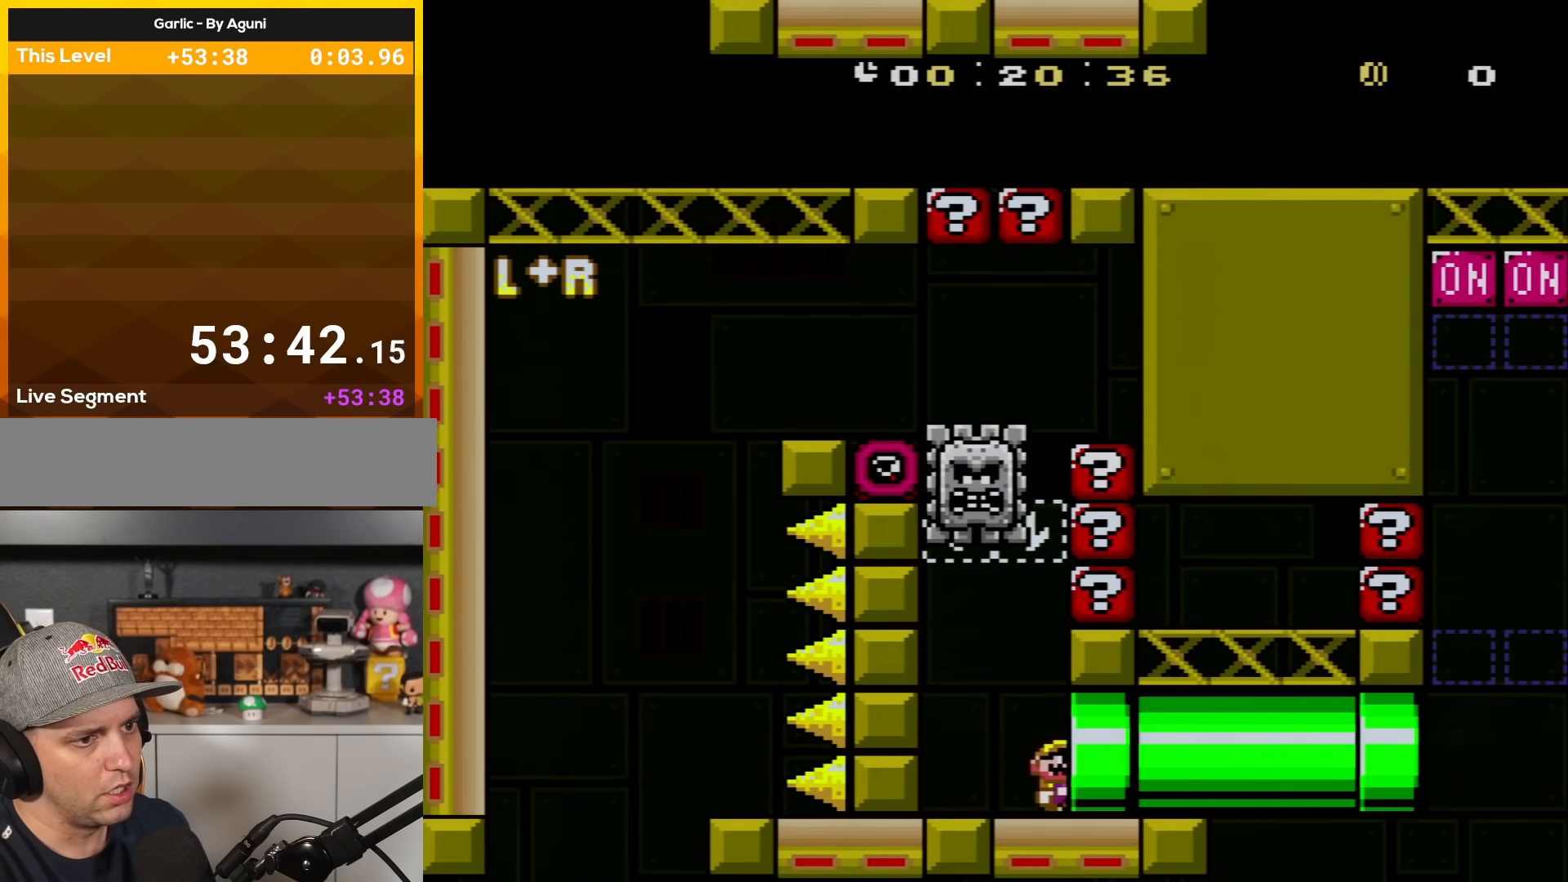
{"buttons": ["X", "DPAD_RIGHT"], "events": [[167, "DPAD_RIGHT", "up"], [451, "DPAD_RIGHT", "down"]]}
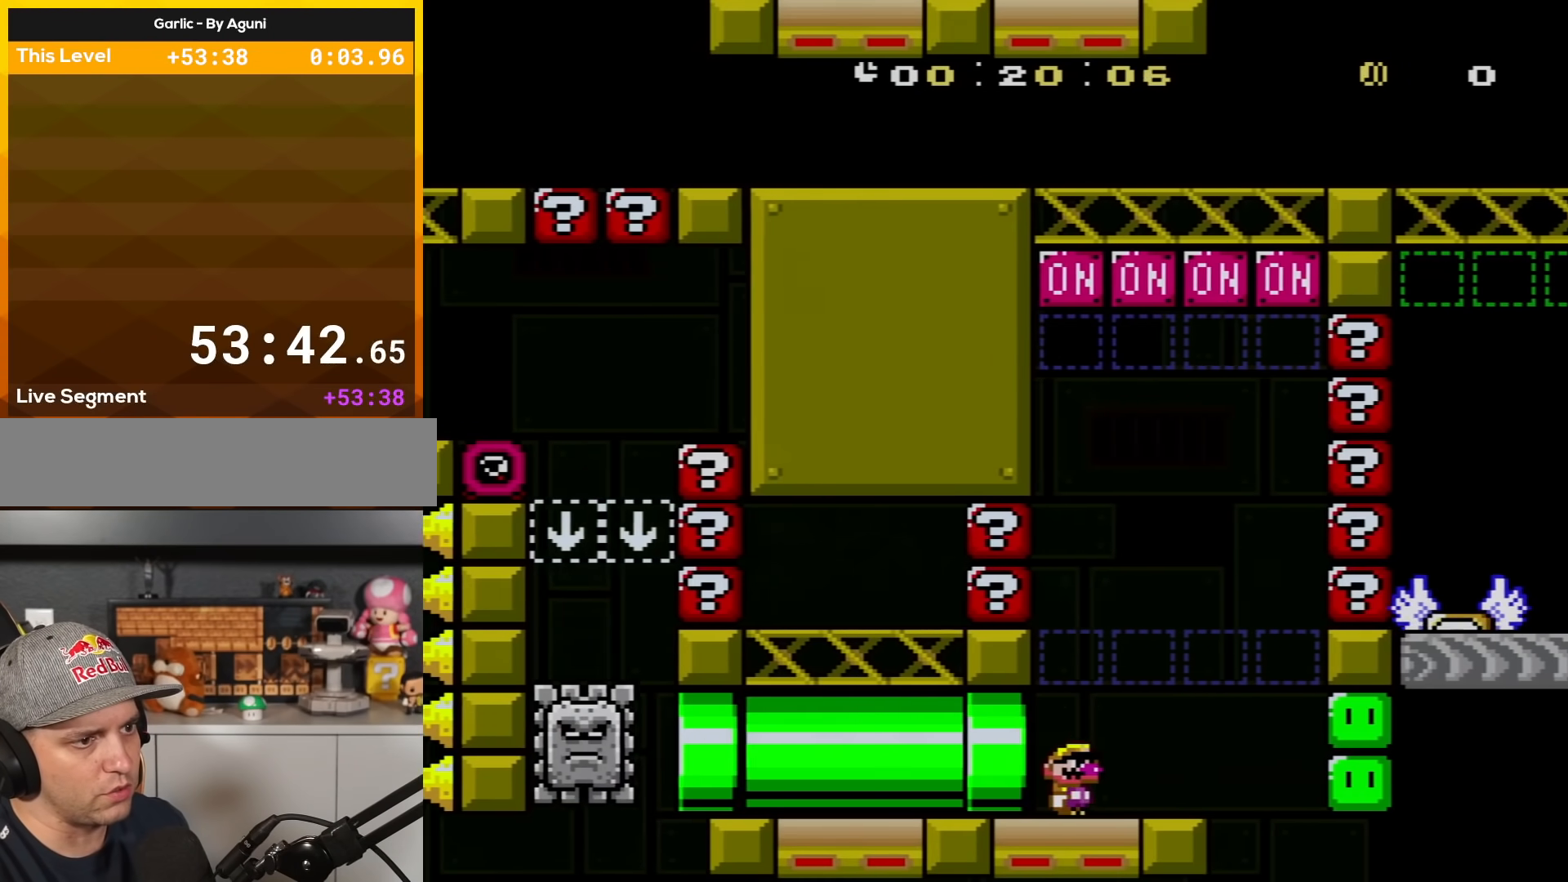
{"buttons": ["X"], "events": [[117, "DPAD_RIGHT", "up"]]}
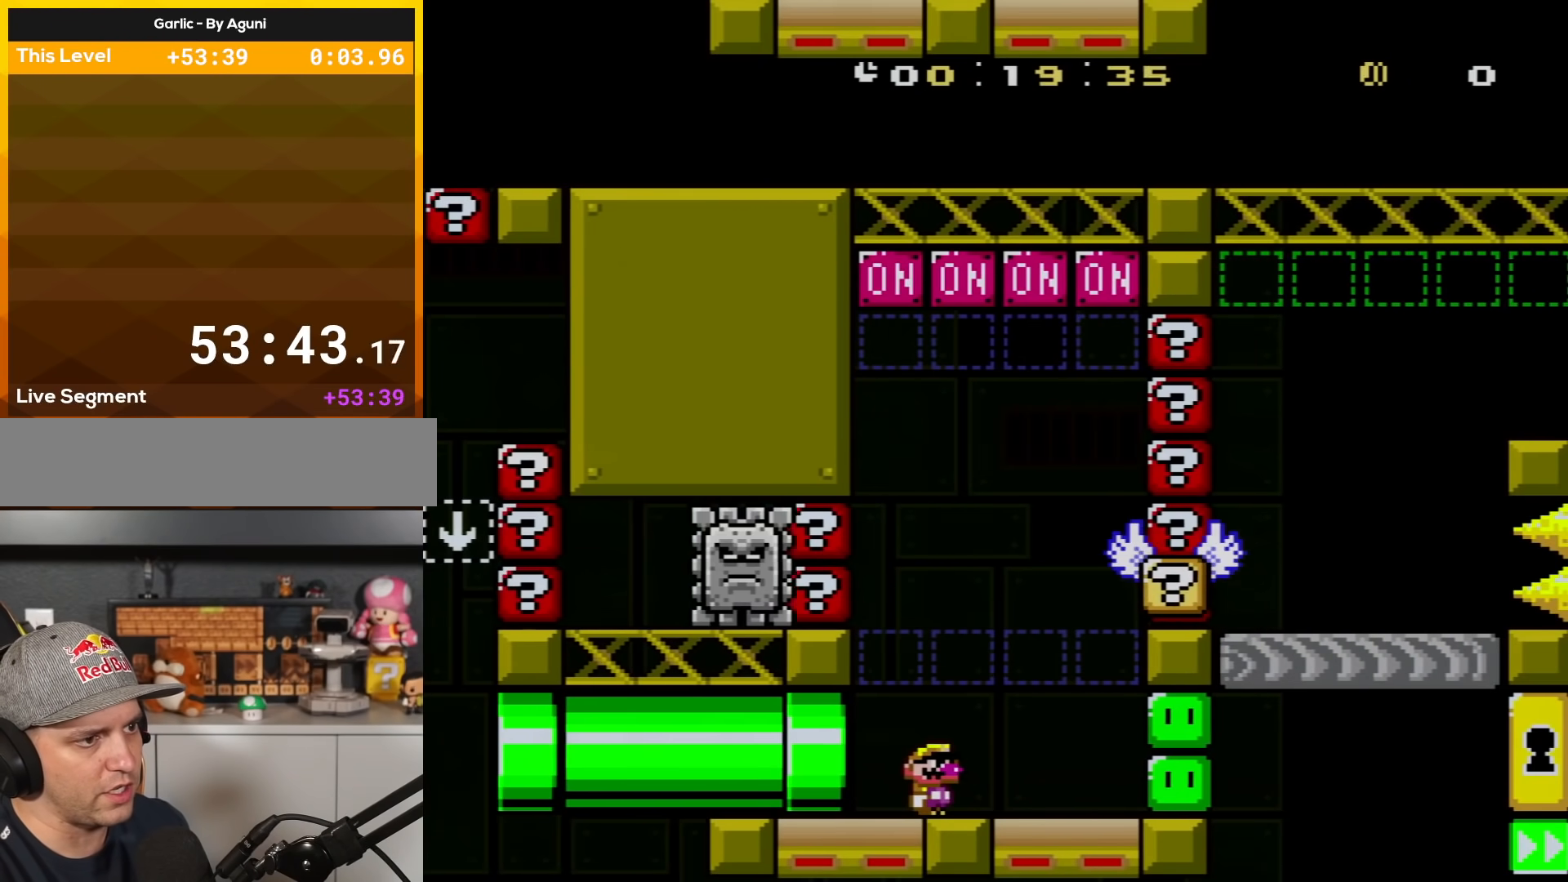
{"buttons": ["X", "DPAD_RIGHT"], "events": [[167, "DPAD_RIGHT", "down"]]}
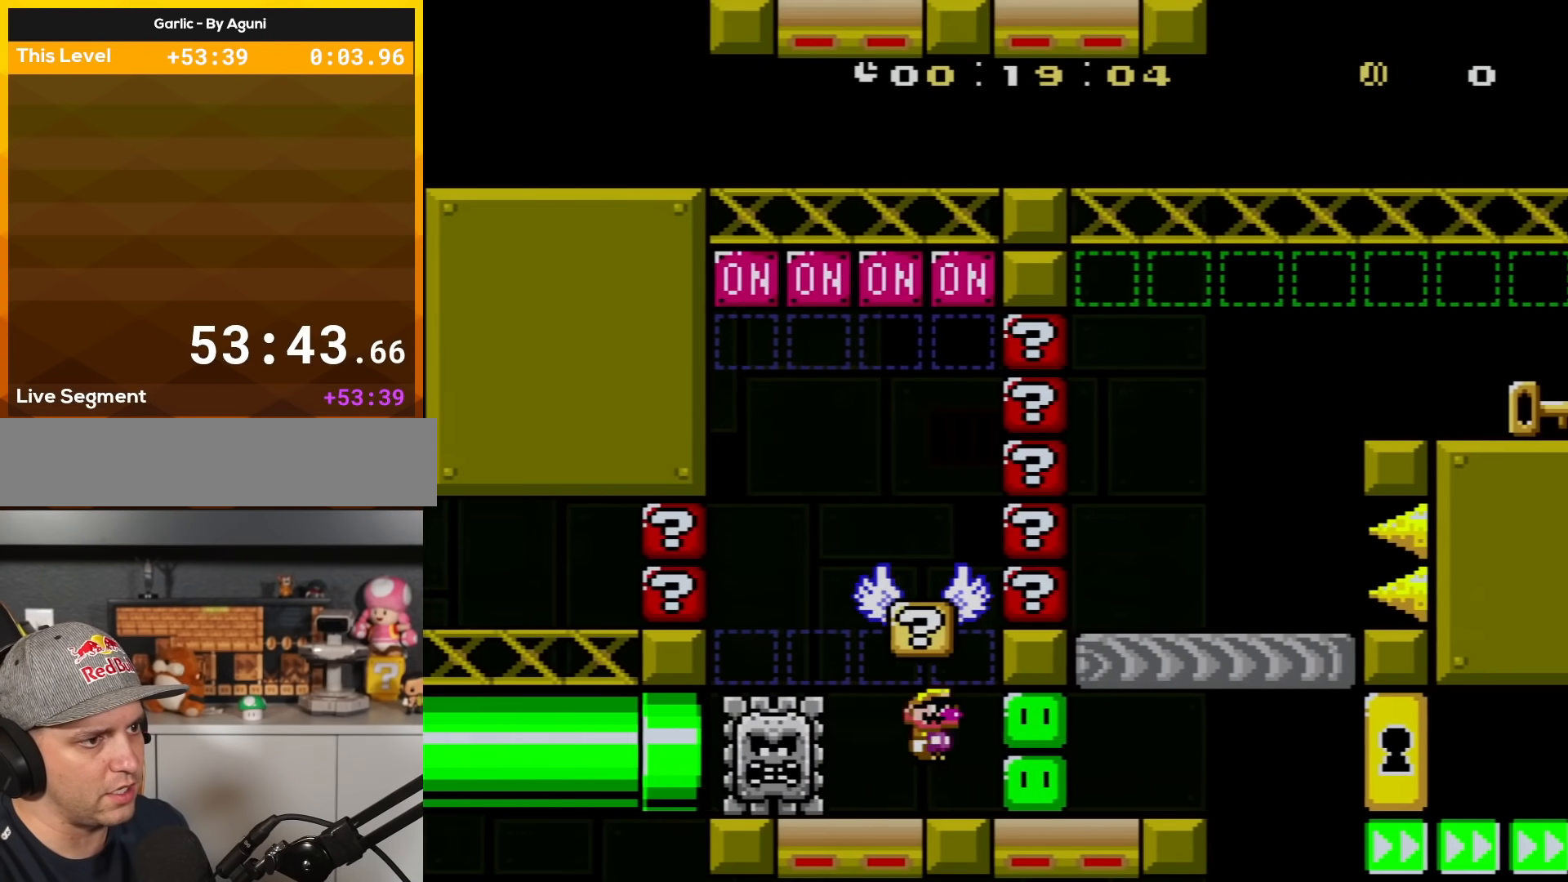
{"buttons": ["X"], "events": [[50, "A", "down"], [50, "DPAD_RIGHT", "up"], [117, "DPAD_LEFT", "down"], [167, "DPAD_LEFT", "up"], [217, "A", "up"]]}
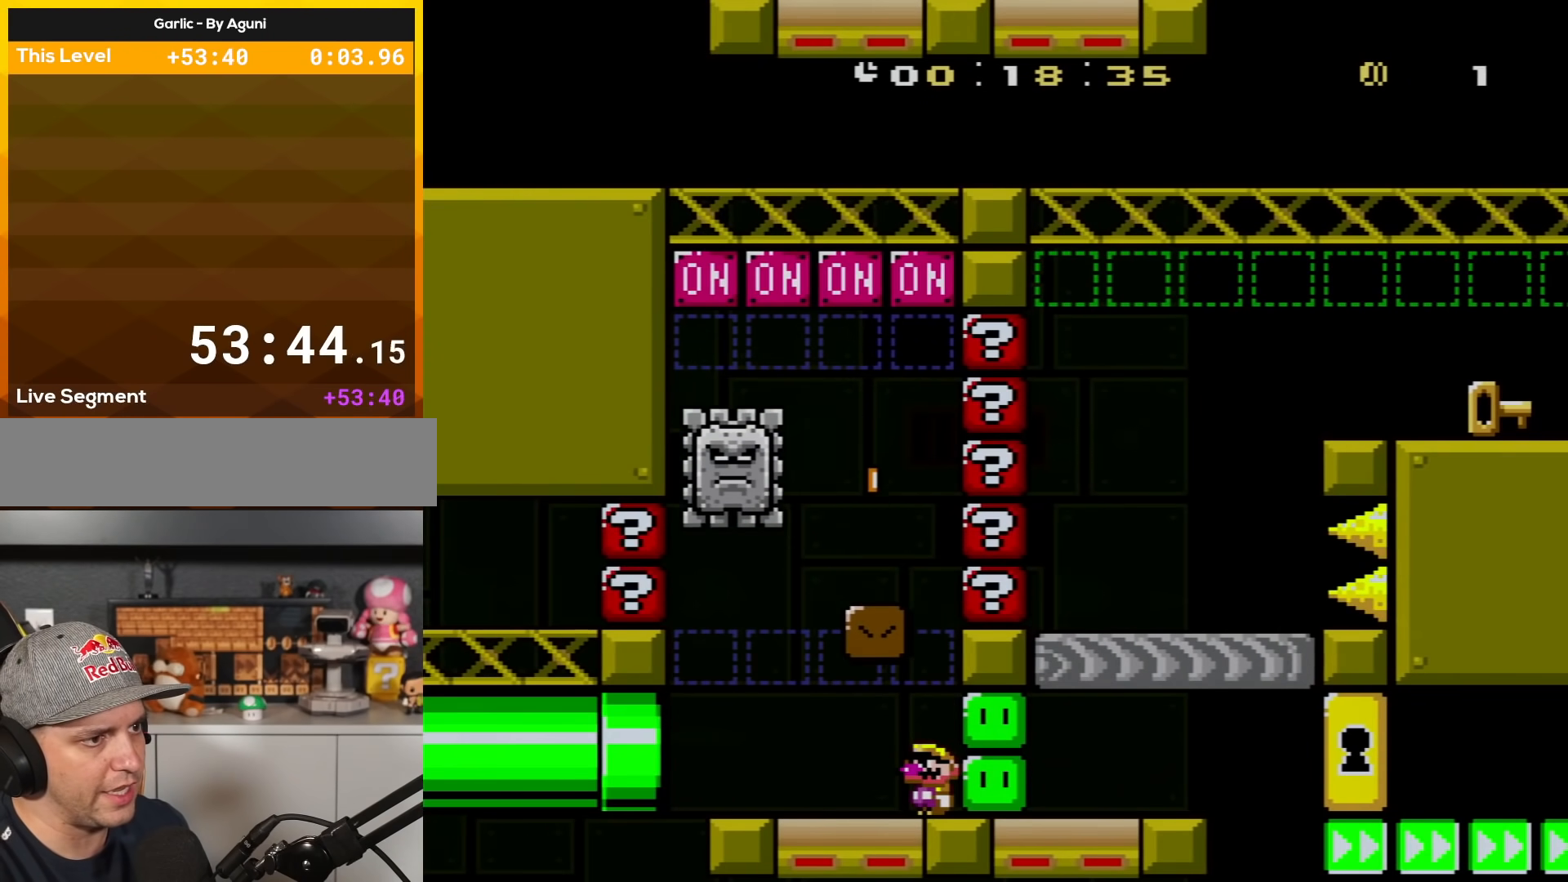
{"buttons": ["Y", "DPAD_LEFT"], "events": [[84, "X", "up"], [151, "DPAD_LEFT", "down"], [151, "Y", "down"]]}
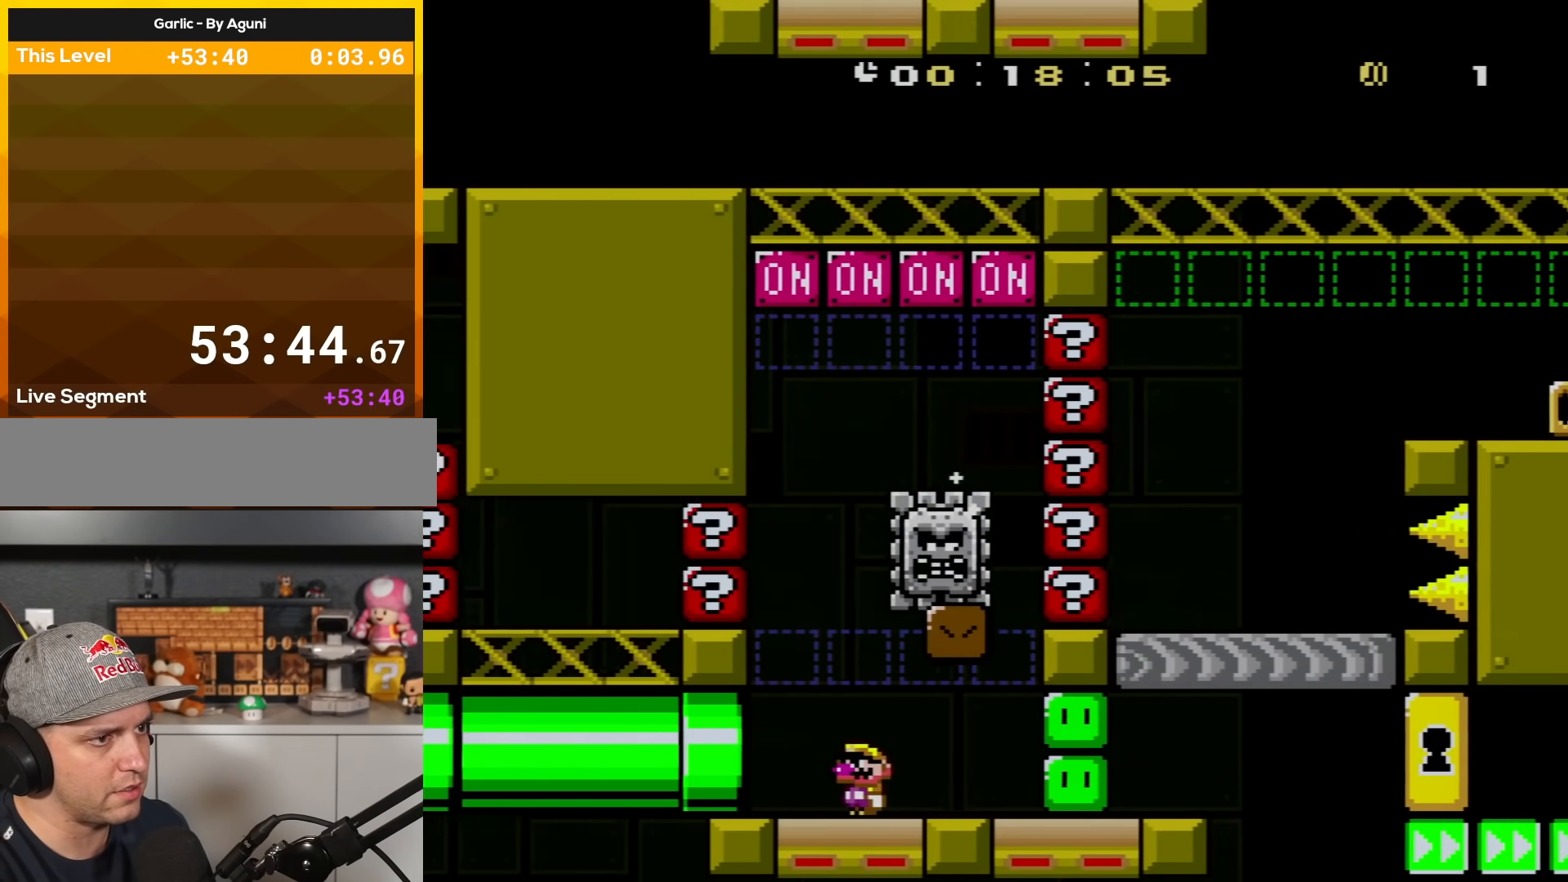
{"buttons": ["Y"], "events": [[117, "DPAD_LEFT", "up"], [200, "DPAD_RIGHT", "down"], [300, "DPAD_RIGHT", "up"]]}
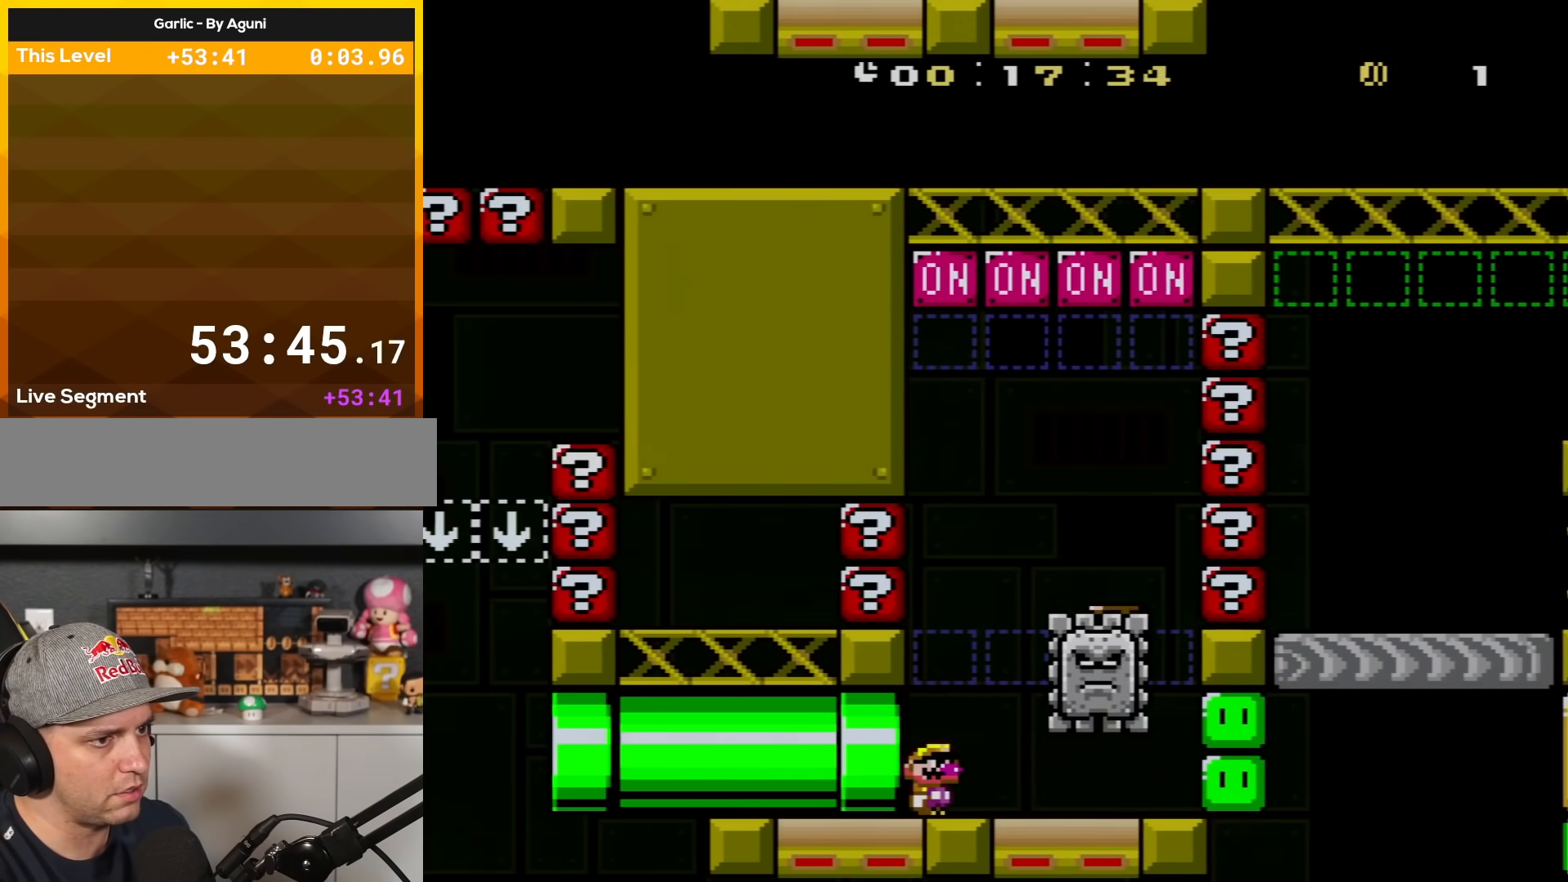
{"buttons": ["Y", "DPAD_RIGHT"], "events": [[234, "DPAD_RIGHT", "down"]]}
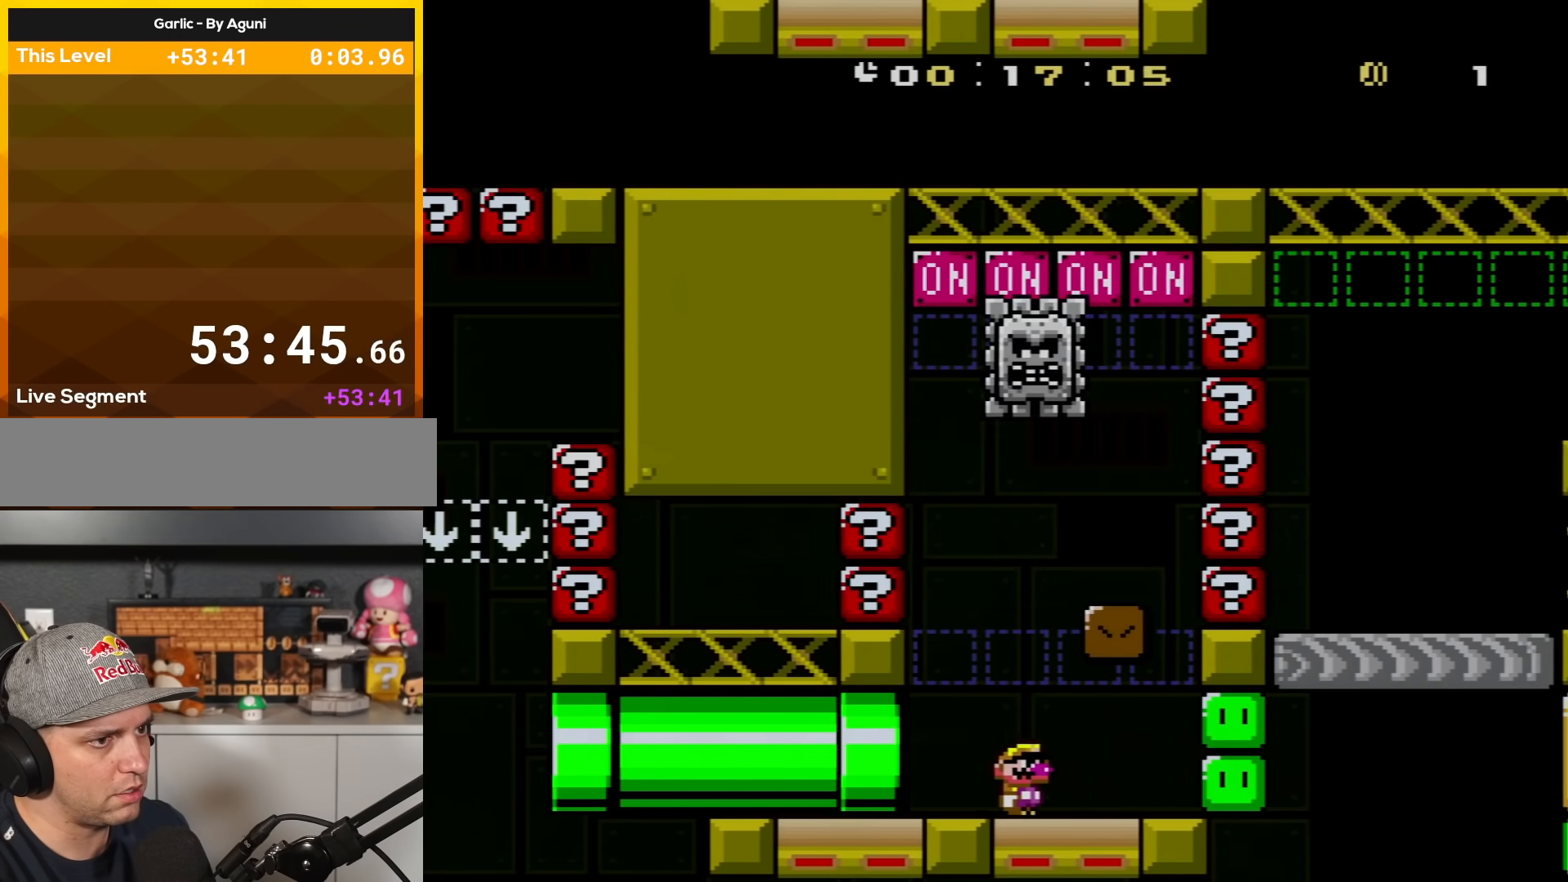
{"buttons": ["Y", "DPAD_LEFT"], "events": [[267, "B", "down"], [350, "DPAD_RIGHT", "up"], [450, "B", "up"], [450, "DPAD_LEFT", "down"]]}
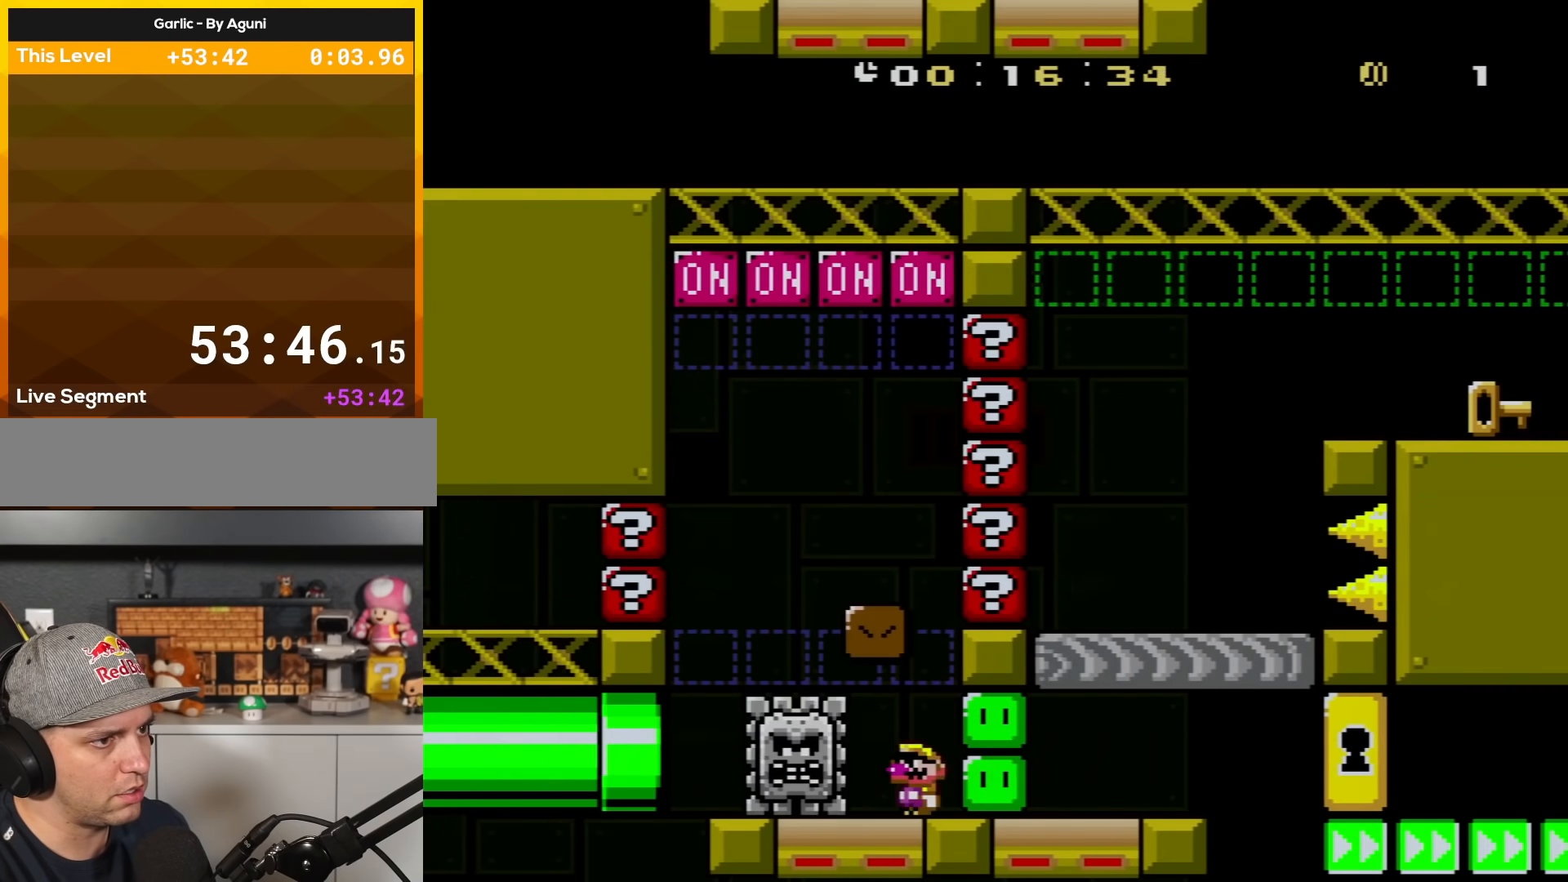
{"buttons": ["Y", "DPAD_LEFT"], "events": [[84, "DPAD_LEFT", "up"], [201, "DPAD_RIGHT", "down"], [301, "DPAD_LEFT", "down"], [301, "DPAD_RIGHT", "up"]]}